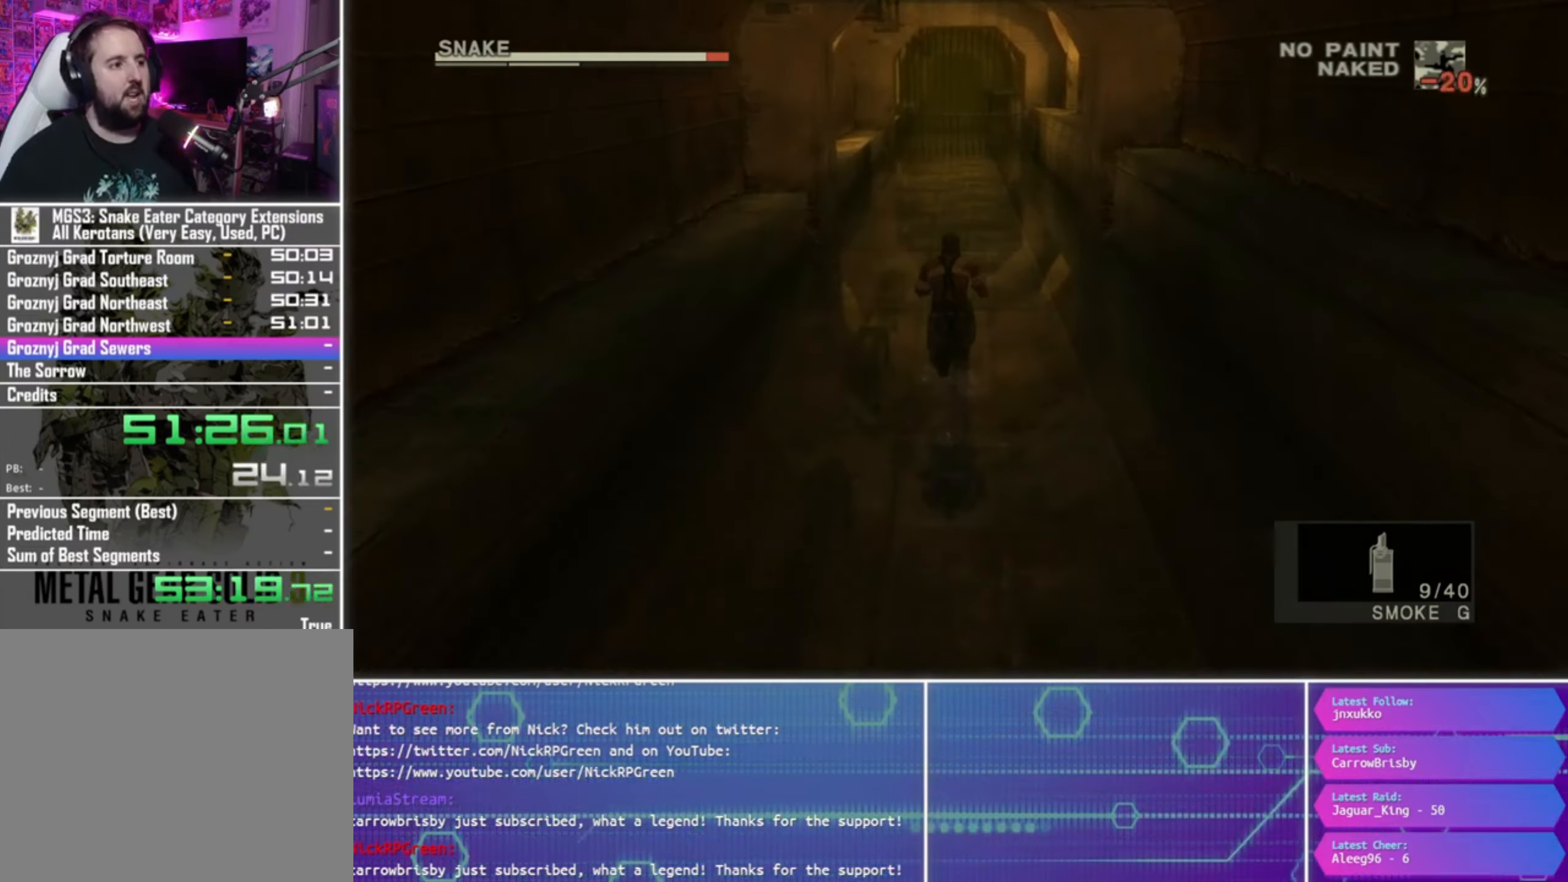
Gameplay with a controller (PlayStation layout); each line is a JSON object with the inputs held at the frame after it (dt_ms = milliseconds from this image to that frame). "events" lists button and stick changes between this image and that frame as [ms after this image, input, new state], when the widget could be followed in between.
{"dt_ms": 500, "buttons": [], "left_stick": "up", "right_stick": "center", "events": []}
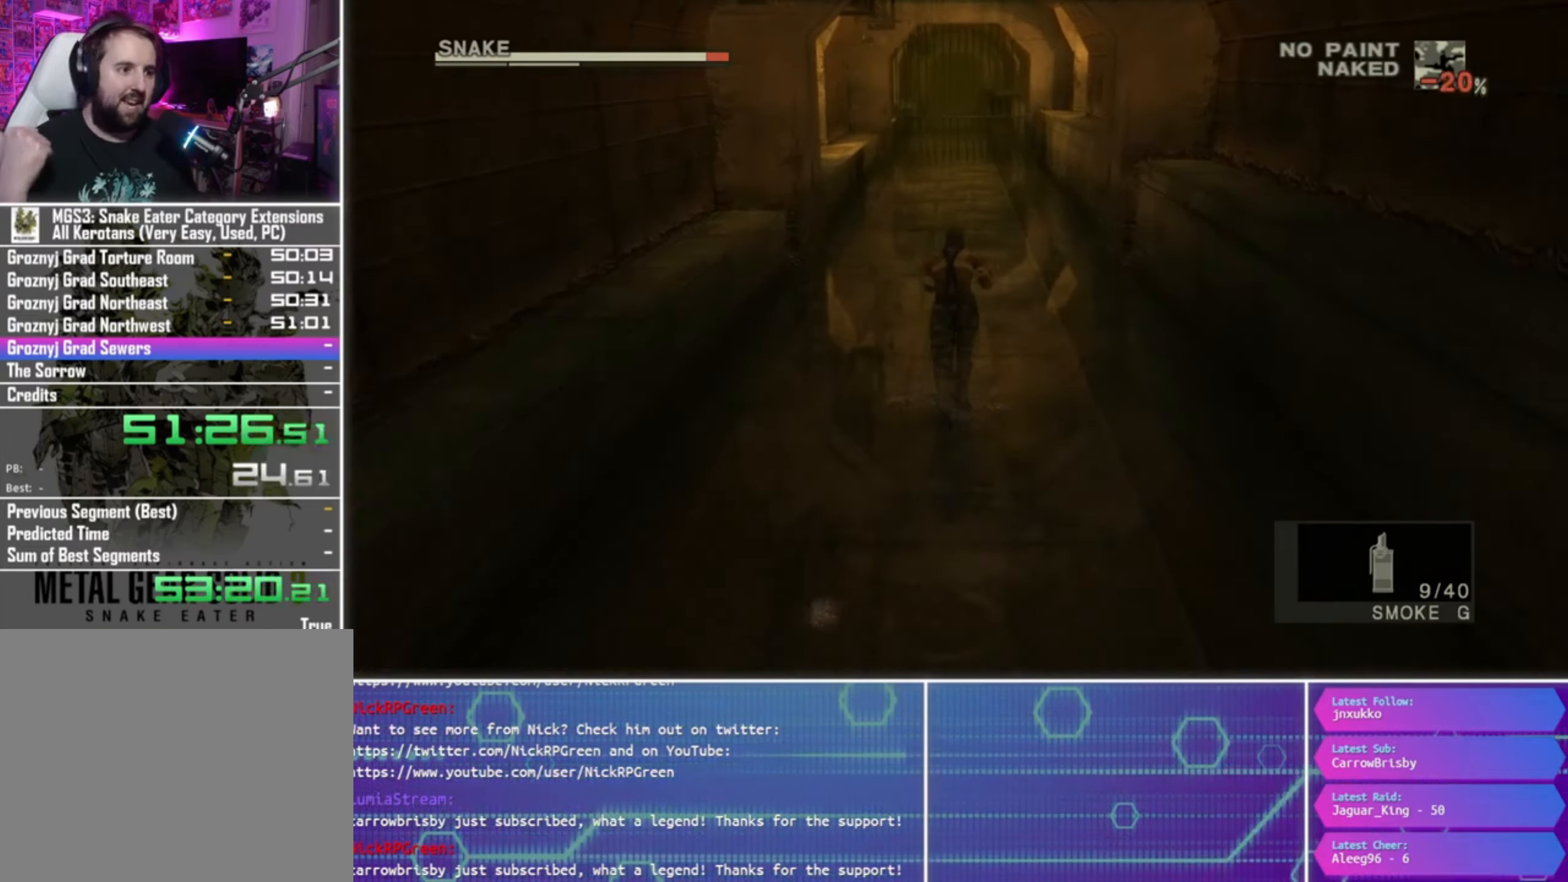
{"dt_ms": 500, "buttons": [], "left_stick": "up", "right_stick": "center", "events": []}
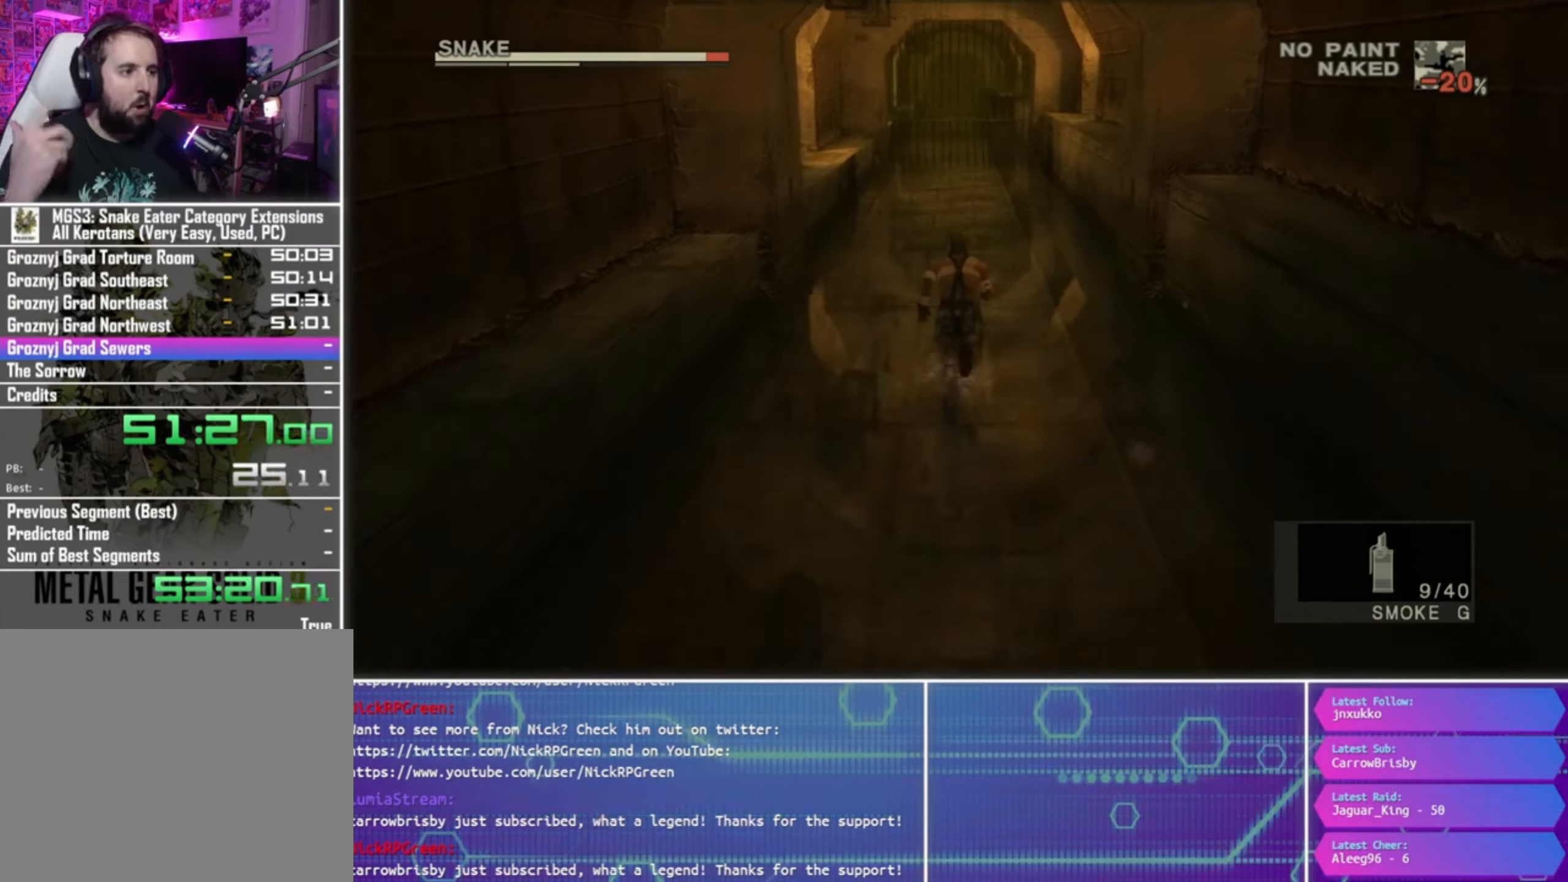
{"dt_ms": 500, "buttons": [], "left_stick": "up", "right_stick": "center", "events": []}
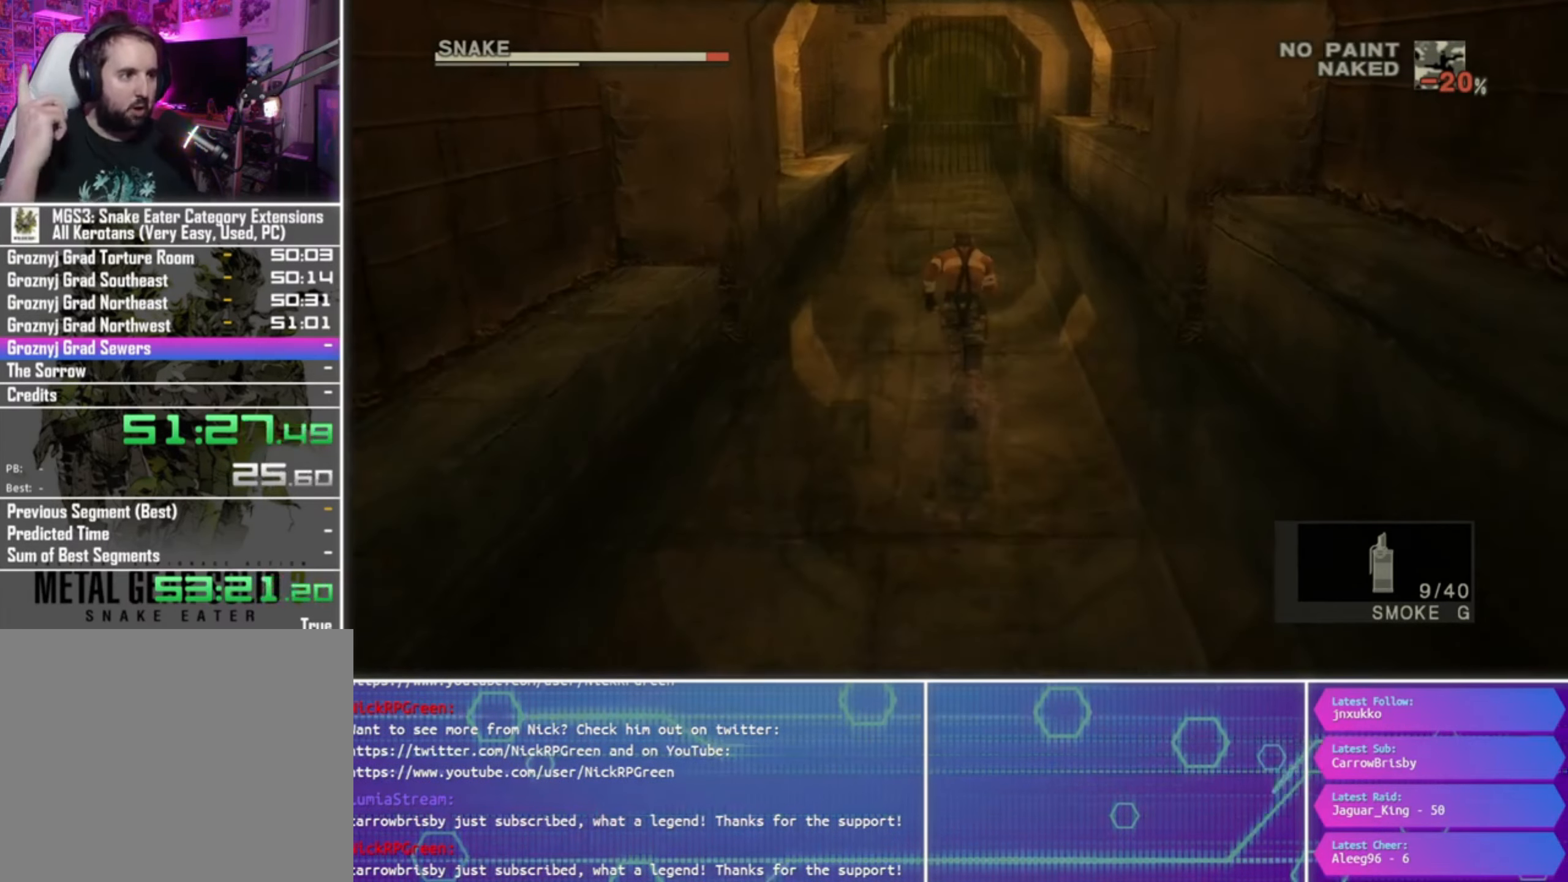
{"dt_ms": 500, "buttons": [], "left_stick": "up", "right_stick": "center", "events": []}
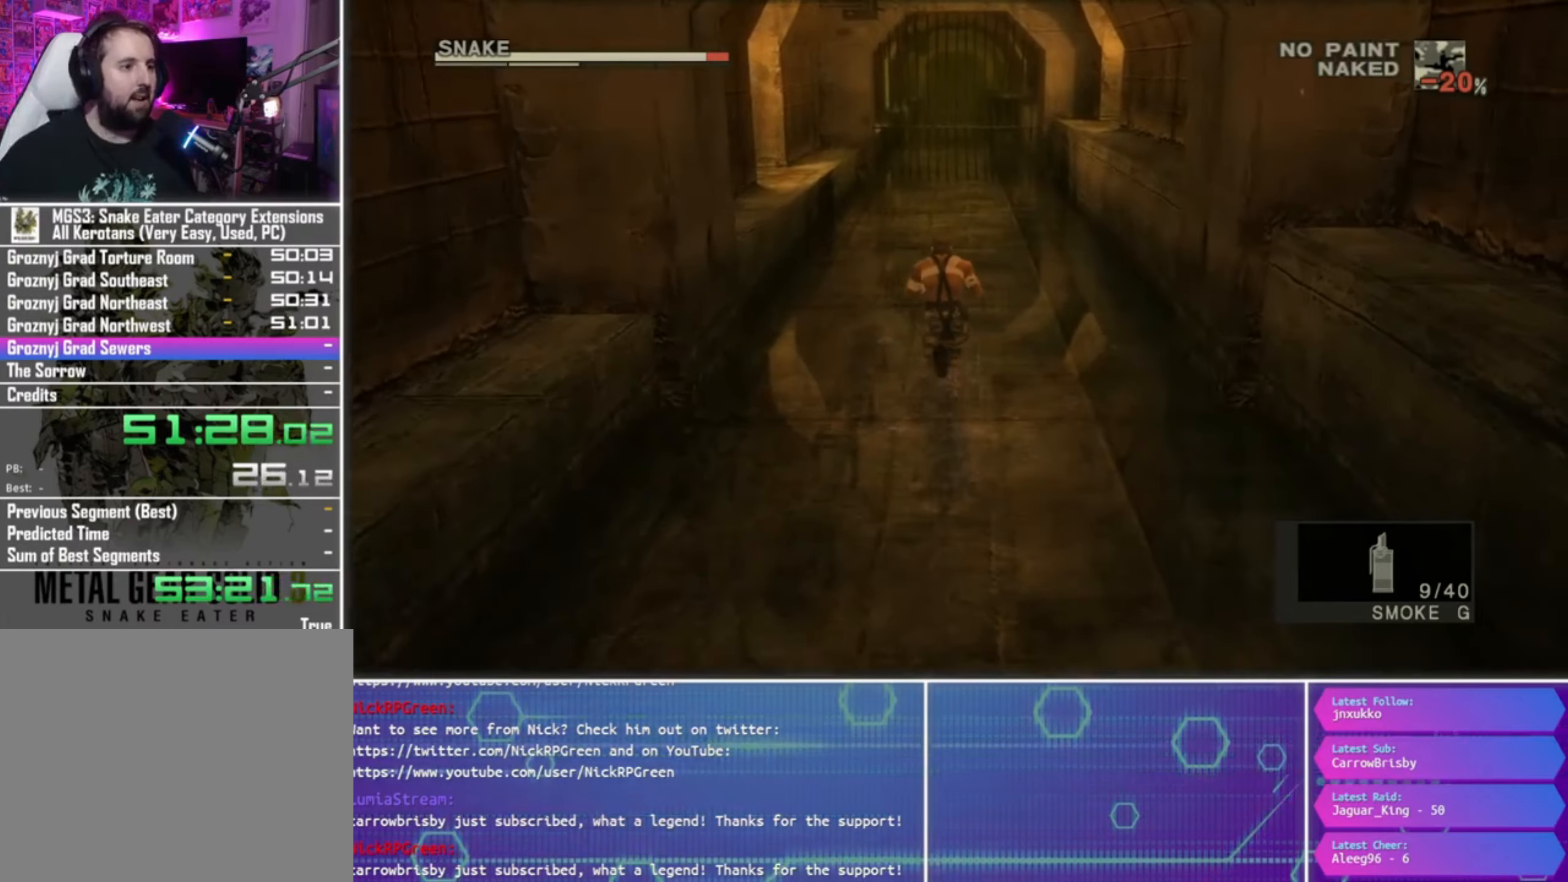
{"dt_ms": 500, "buttons": [], "left_stick": "up", "right_stick": "center", "events": []}
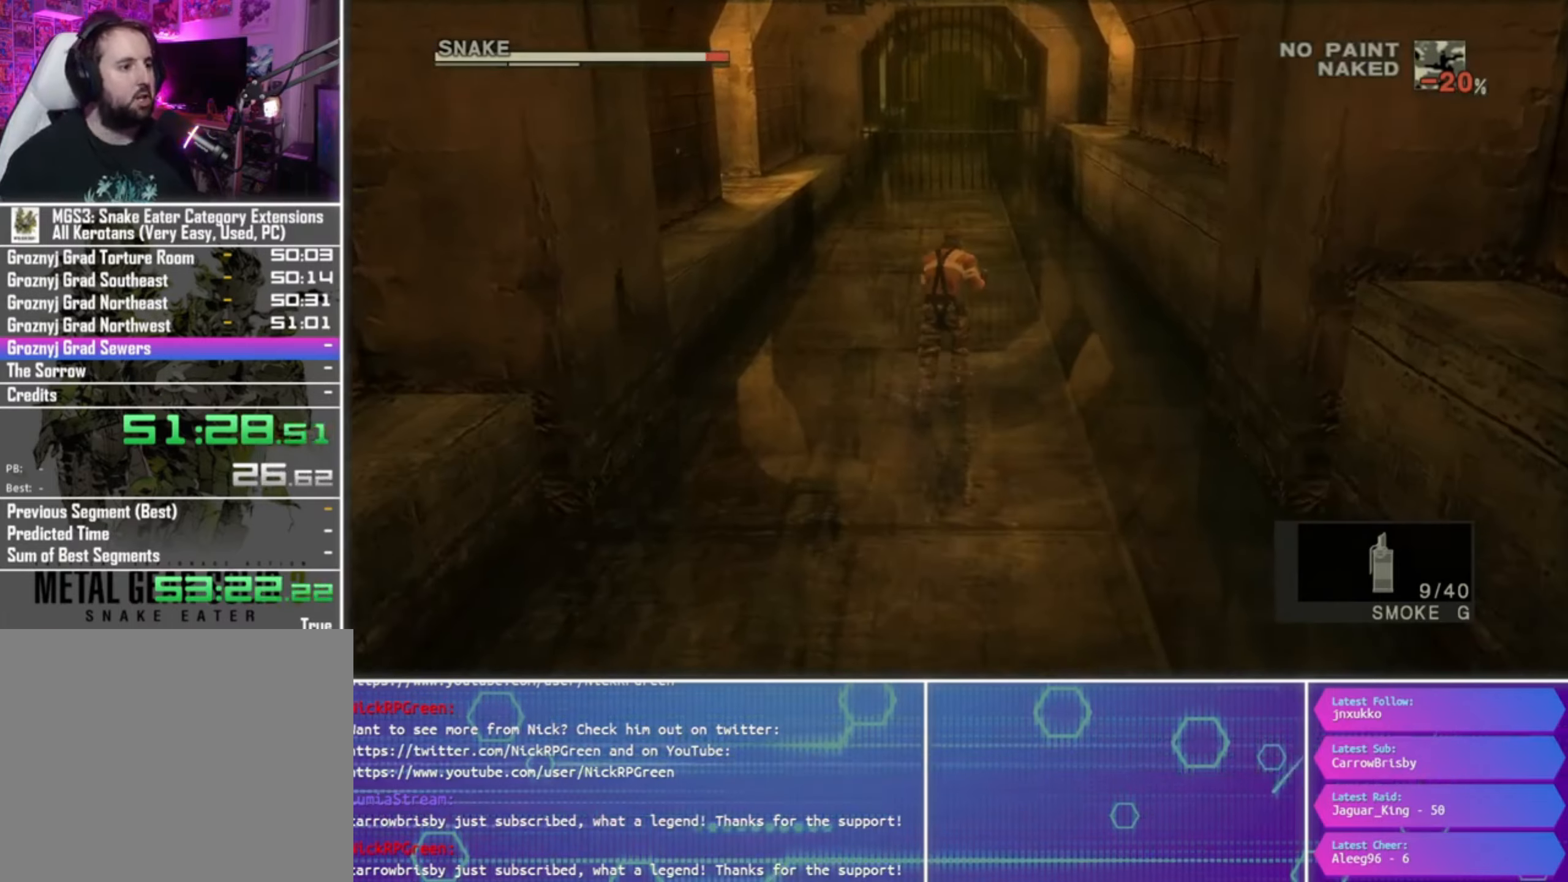
{"dt_ms": 500, "buttons": [], "left_stick": "up", "right_stick": "center", "events": []}
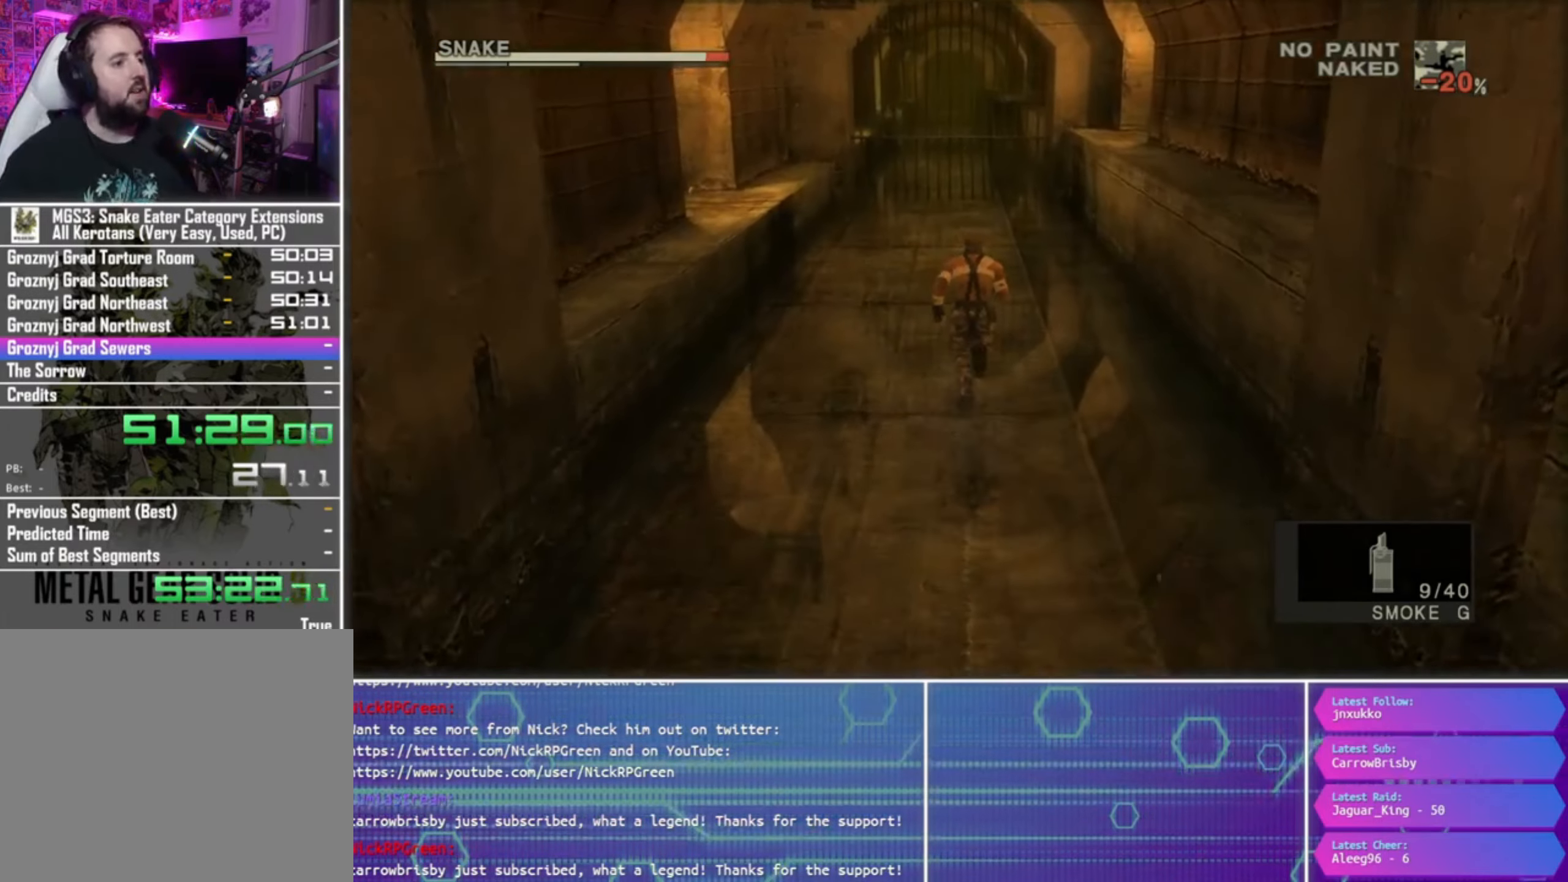
{"dt_ms": 500, "buttons": [], "left_stick": "up", "right_stick": "center", "events": []}
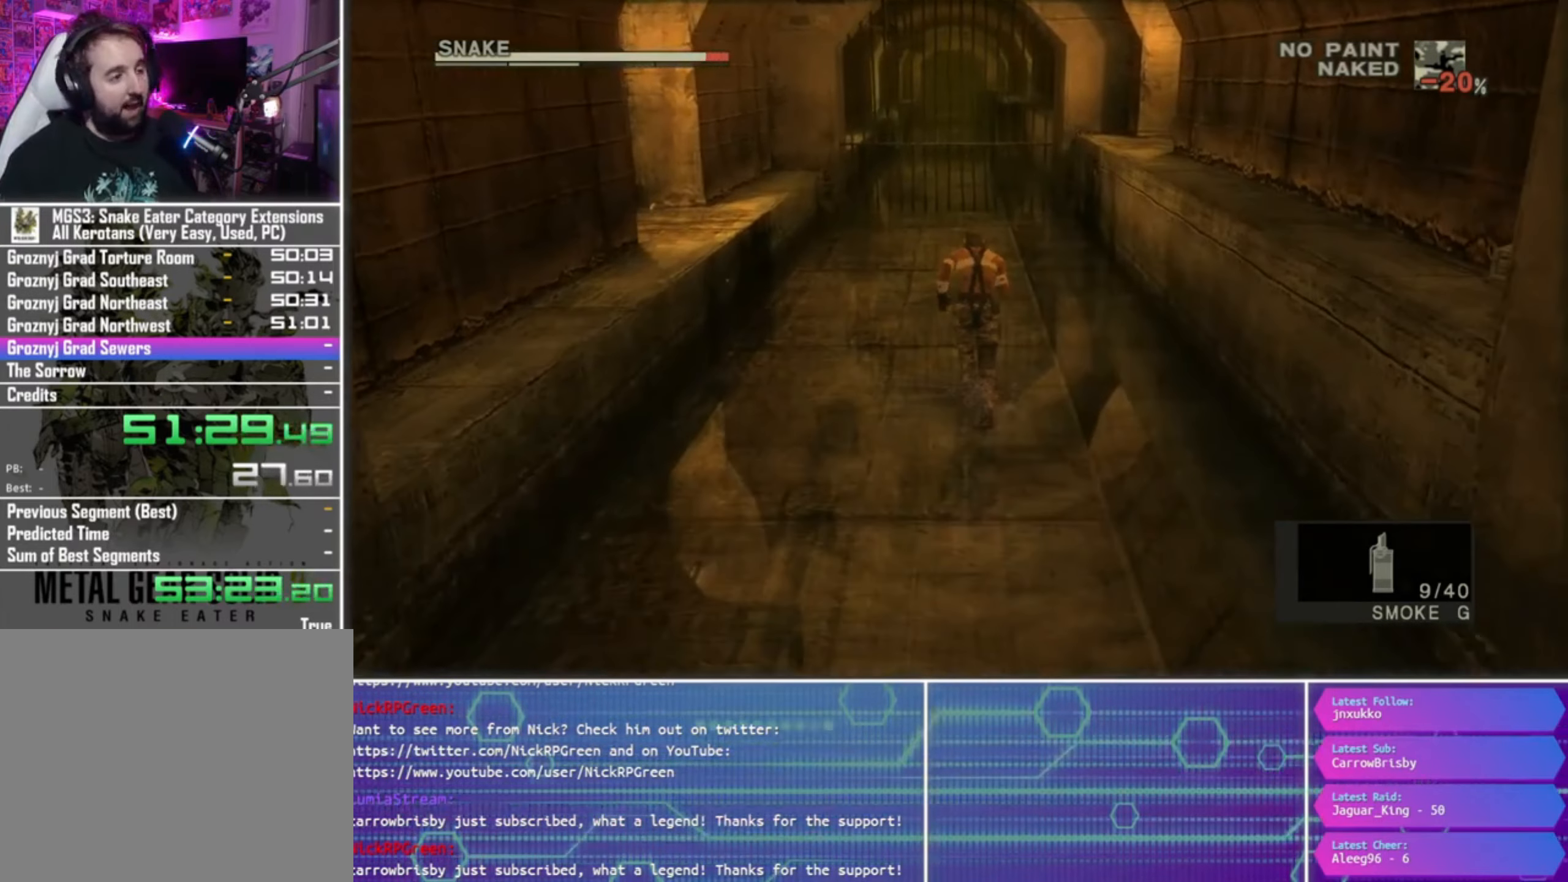
{"dt_ms": 500, "buttons": [], "left_stick": "up", "right_stick": "center", "events": []}
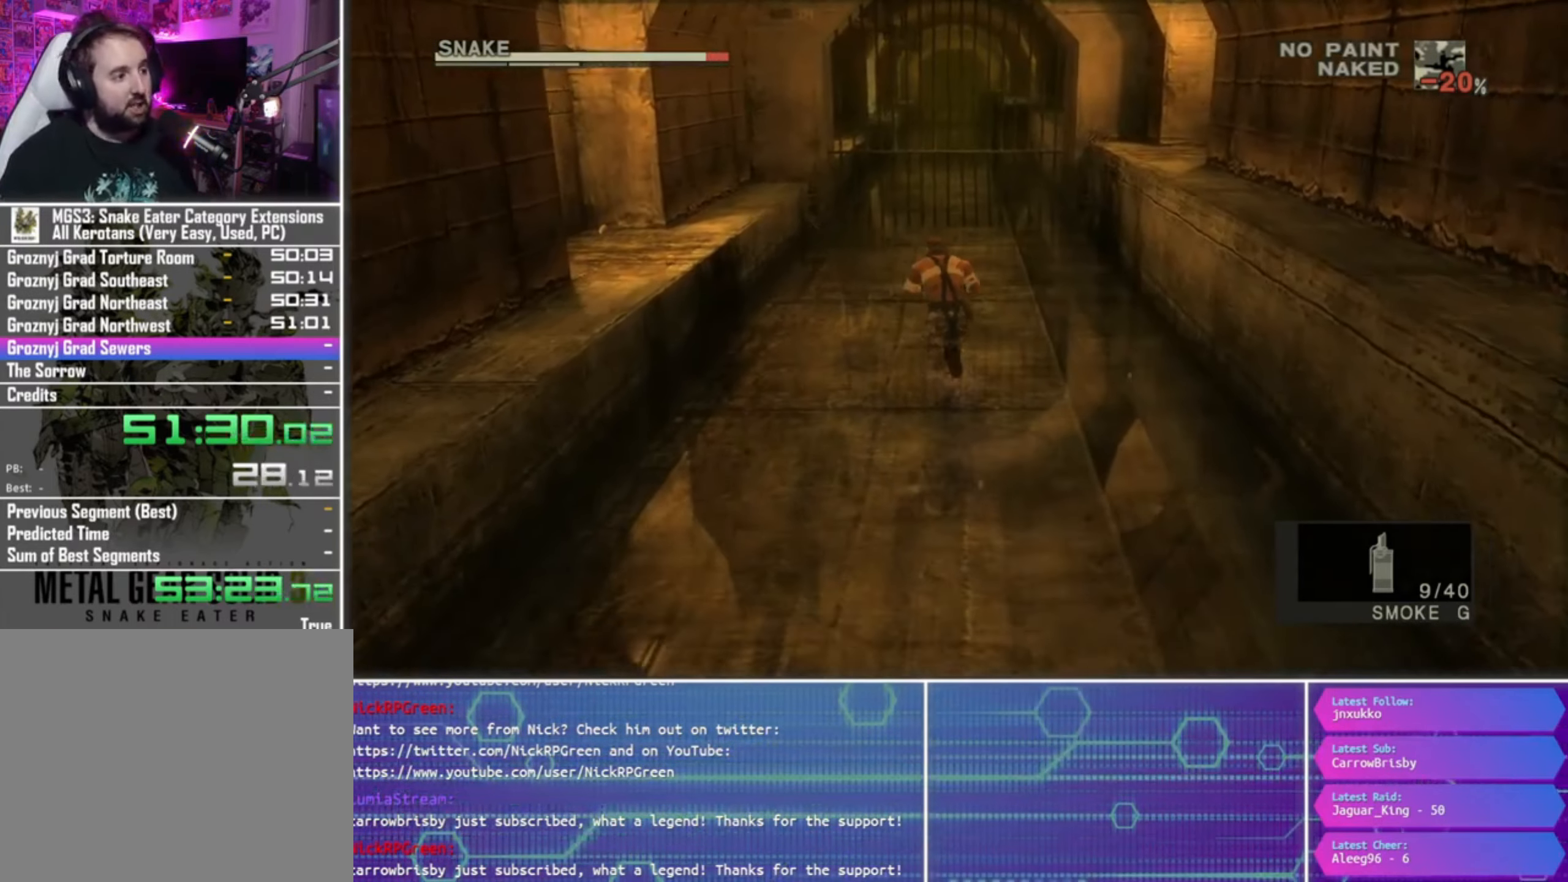
{"dt_ms": 500, "buttons": [], "left_stick": "left", "right_stick": "center", "events": [[133, "left_stick", "up-left"], [233, "CROSS", "down"], [300, "CROSS", "up"], [333, "left_stick", "left"], [367, "CROSS", "down"], [433, "CROSS", "up"]]}
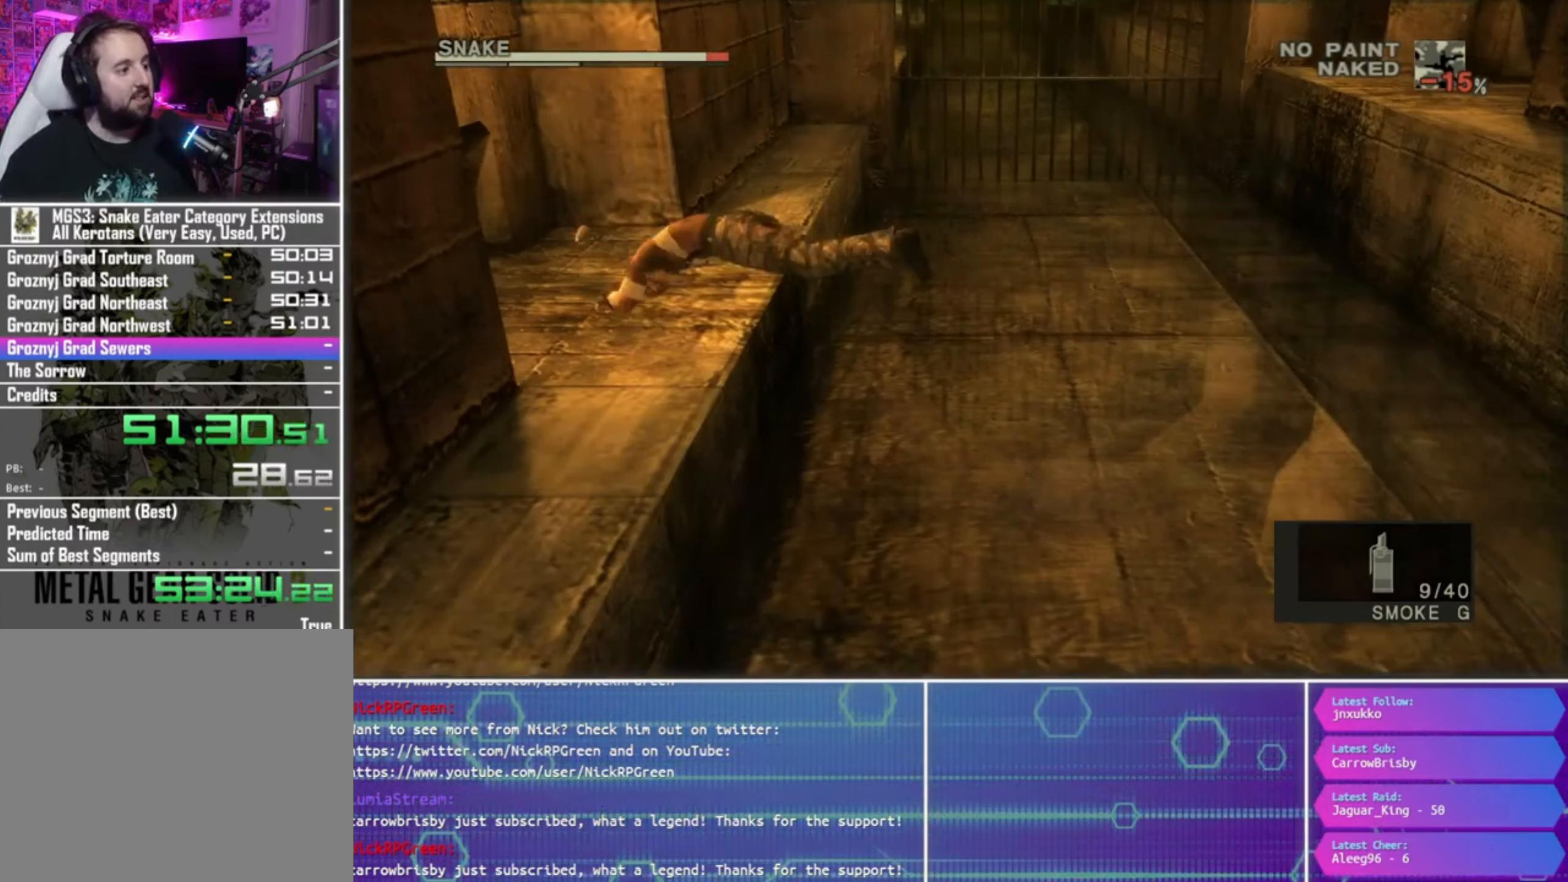
{"dt_ms": 500, "buttons": ["CROSS"], "left_stick": "left", "right_stick": "center", "events": [[33, "CROSS", "down"]]}
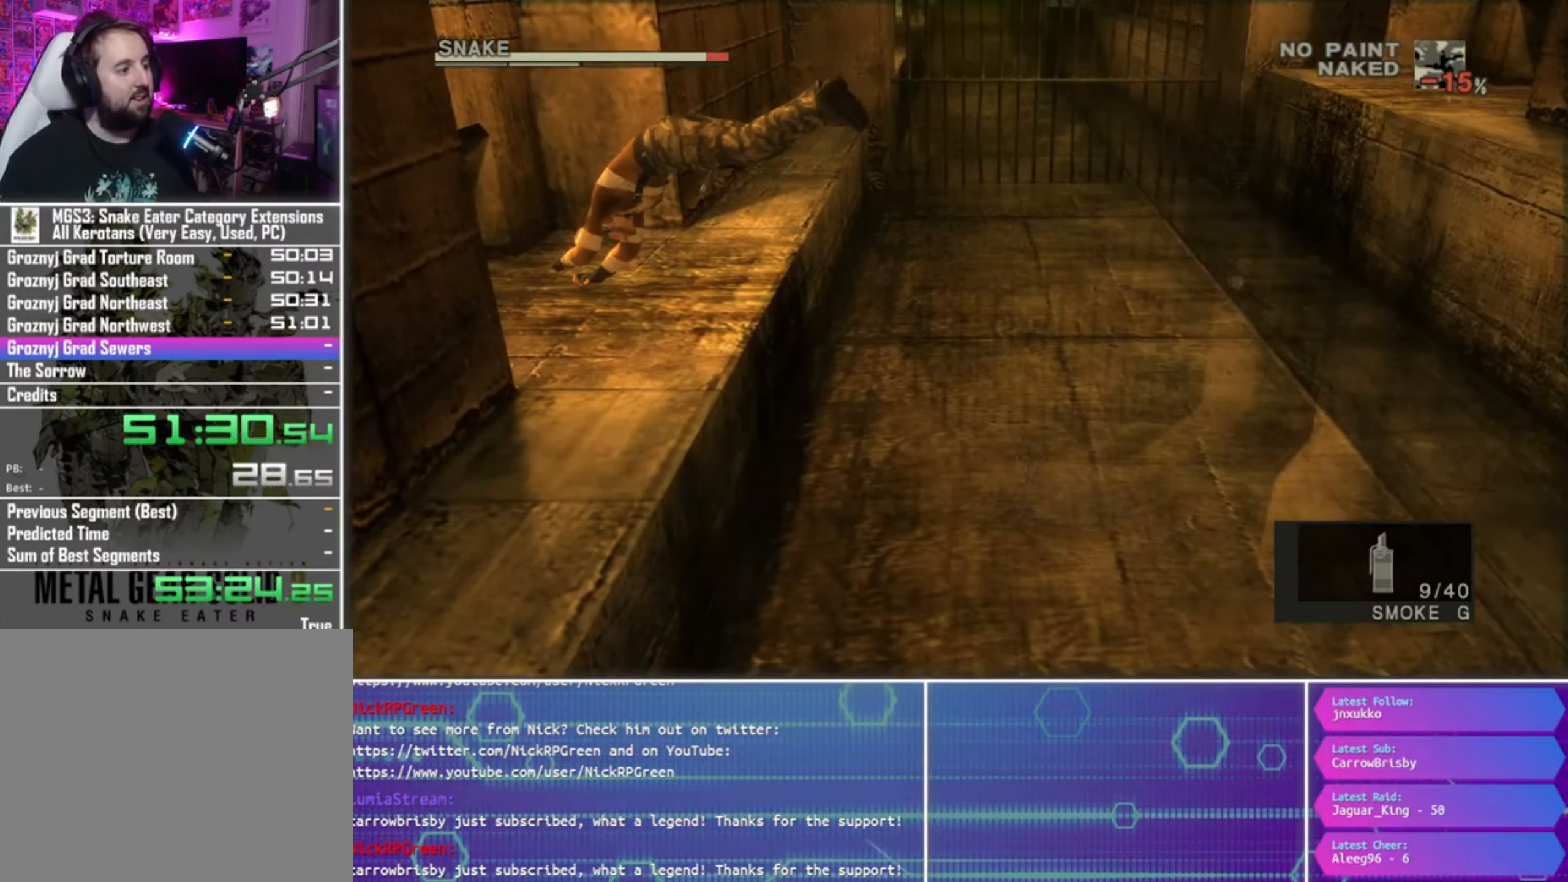
{"dt_ms": 500, "buttons": ["CROSS"], "left_stick": "left", "right_stick": "center", "events": []}
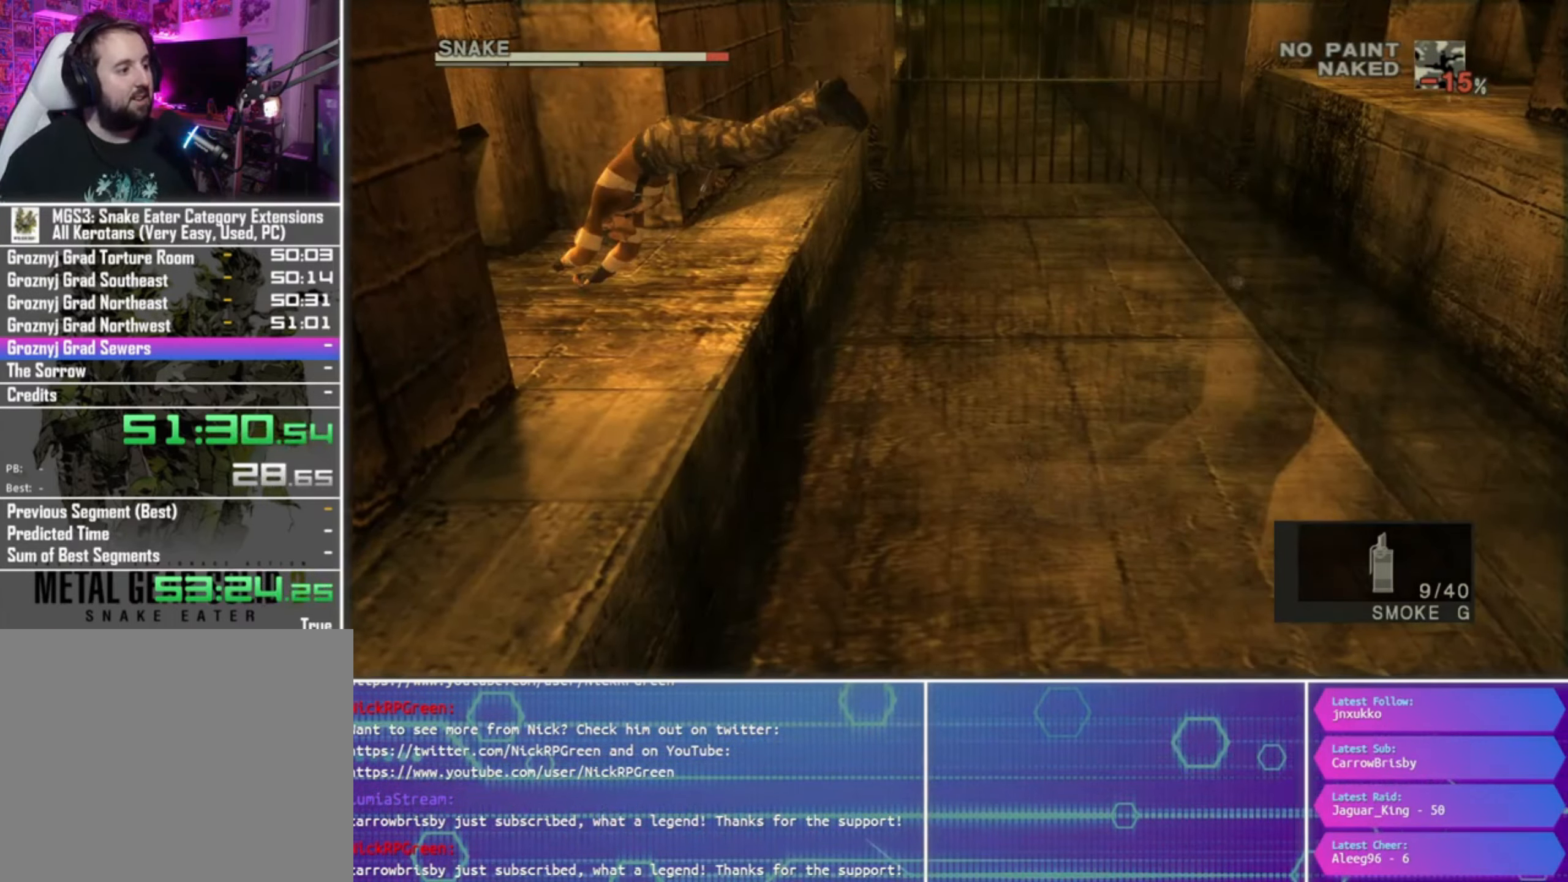
{"dt_ms": 500, "buttons": ["CROSS"], "left_stick": "left", "right_stick": "center", "events": []}
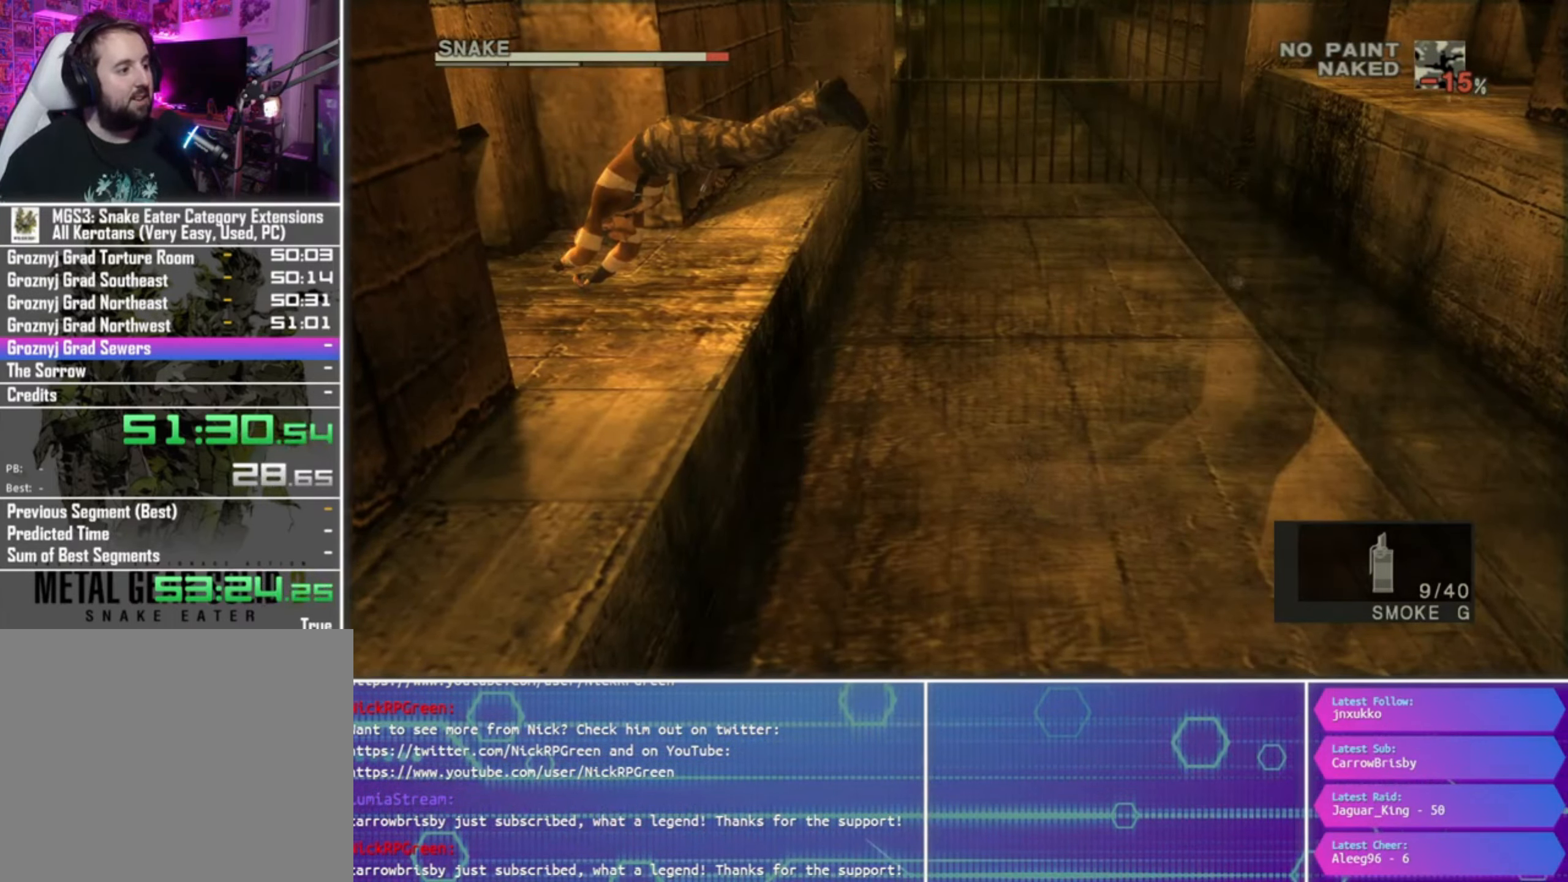
{"dt_ms": 500, "buttons": [], "left_stick": "left", "right_stick": "center", "events": [[333, "CROSS", "up"]]}
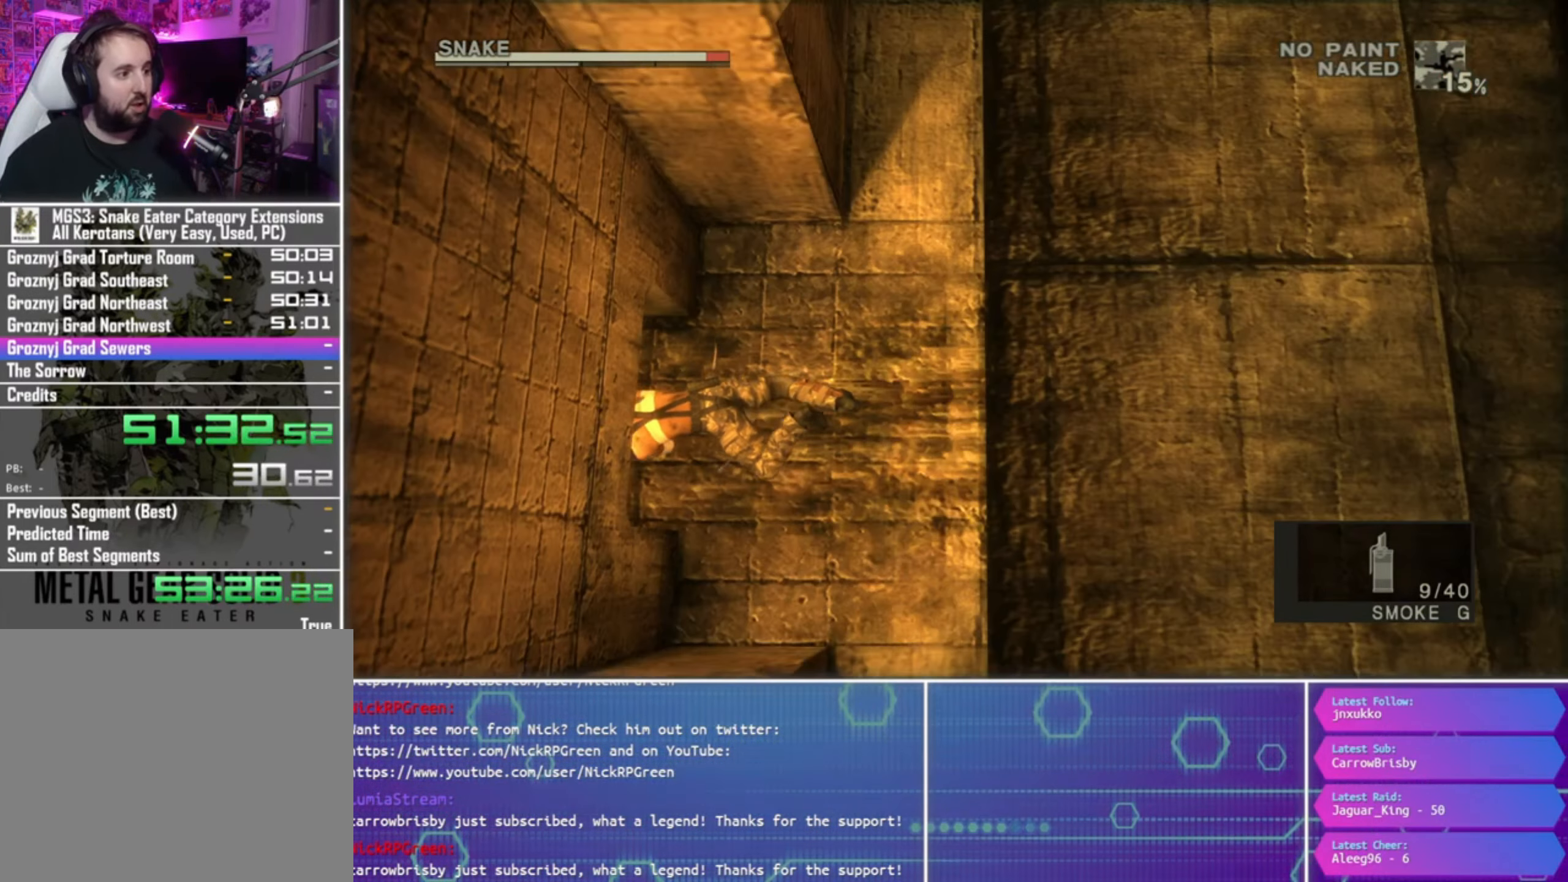
{"dt_ms": 500, "buttons": [], "left_stick": "up-left", "right_stick": "center", "events": [[400, "left_stick", "up-left"]]}
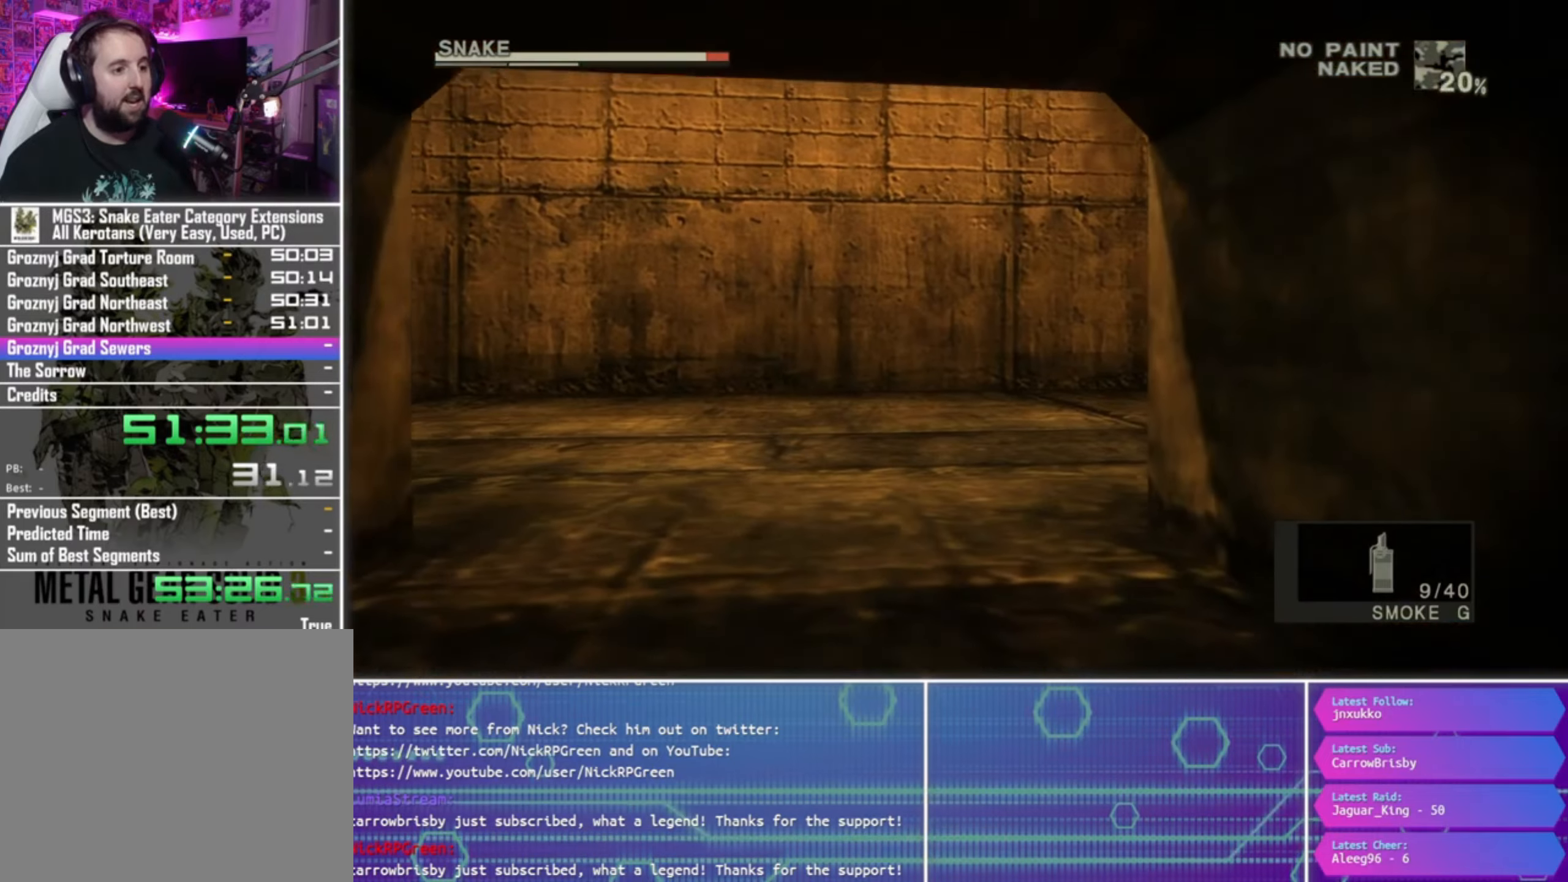
{"dt_ms": 500, "buttons": [], "left_stick": "up", "right_stick": "center", "events": [[334, "left_stick", "up"]]}
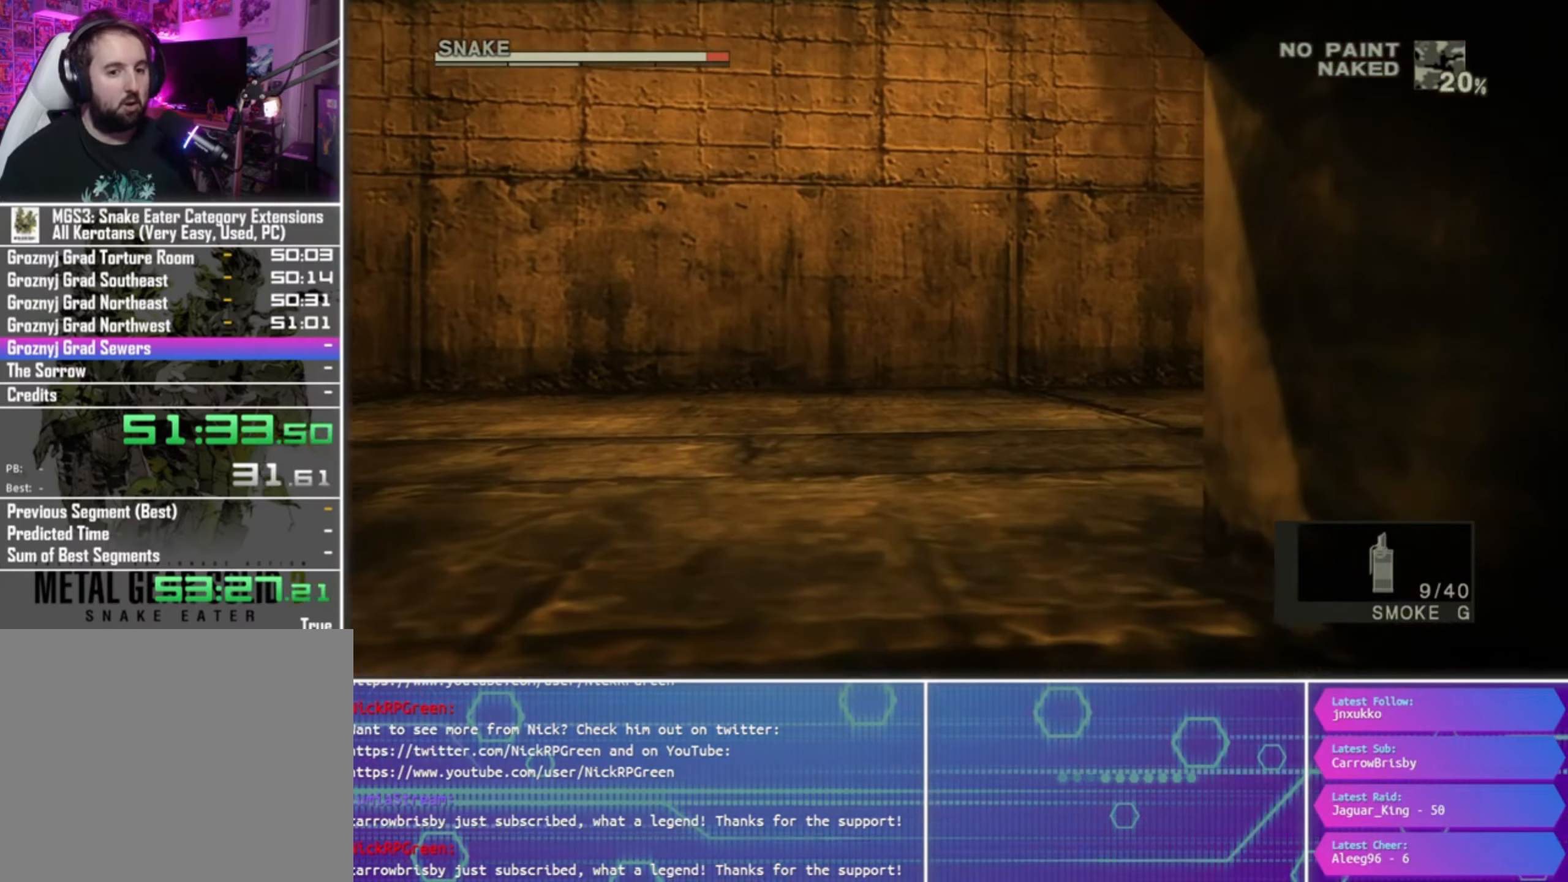
{"dt_ms": 500, "buttons": [], "left_stick": "up", "right_stick": "center", "events": []}
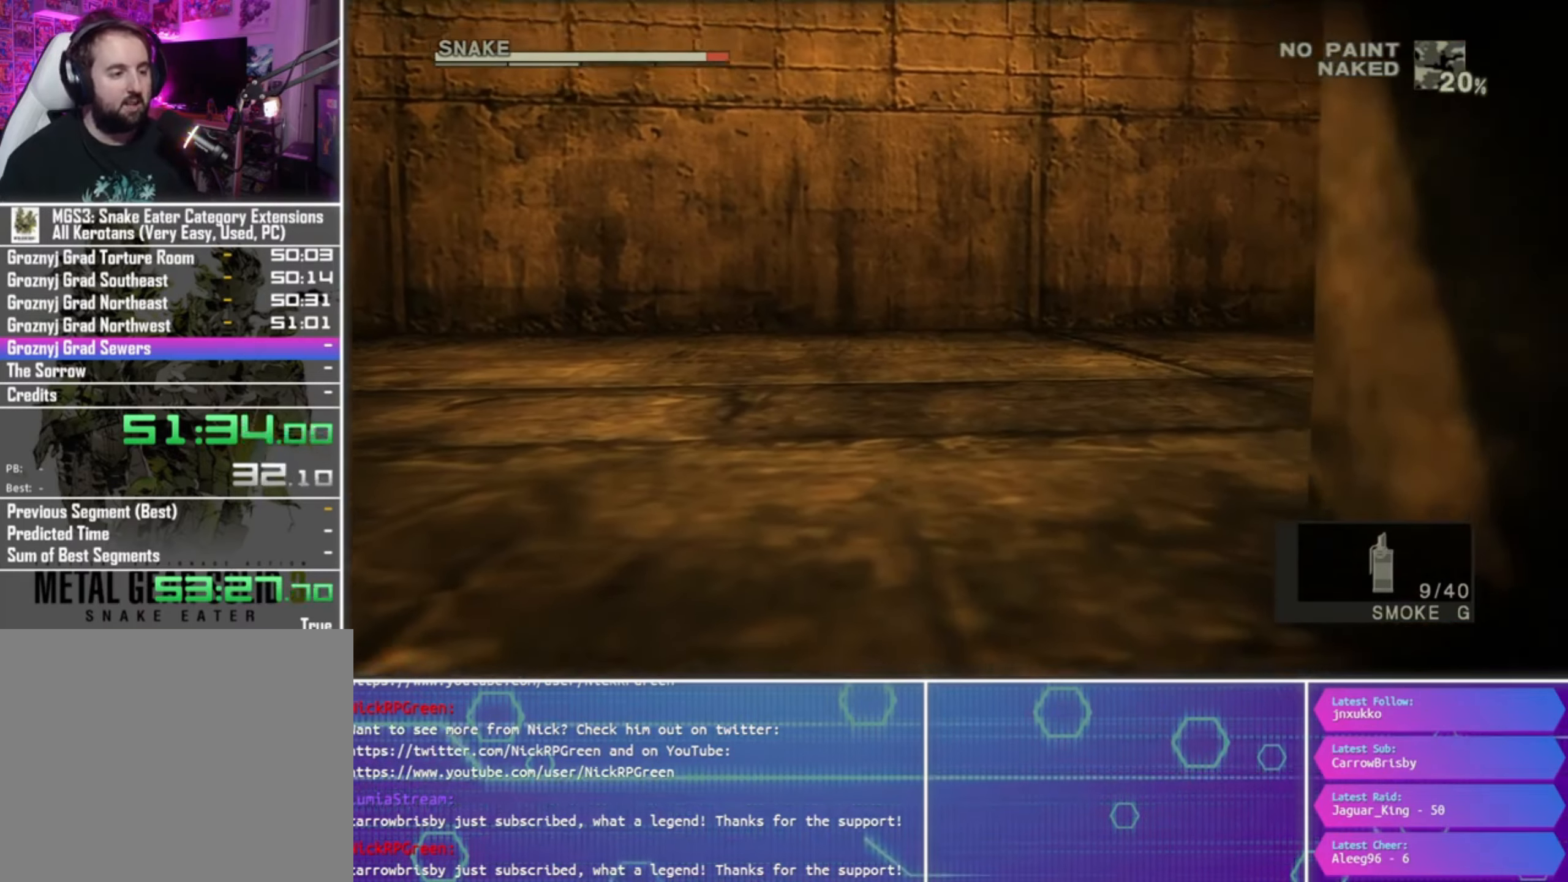
{"dt_ms": 500, "buttons": [], "left_stick": "up", "right_stick": "center", "events": []}
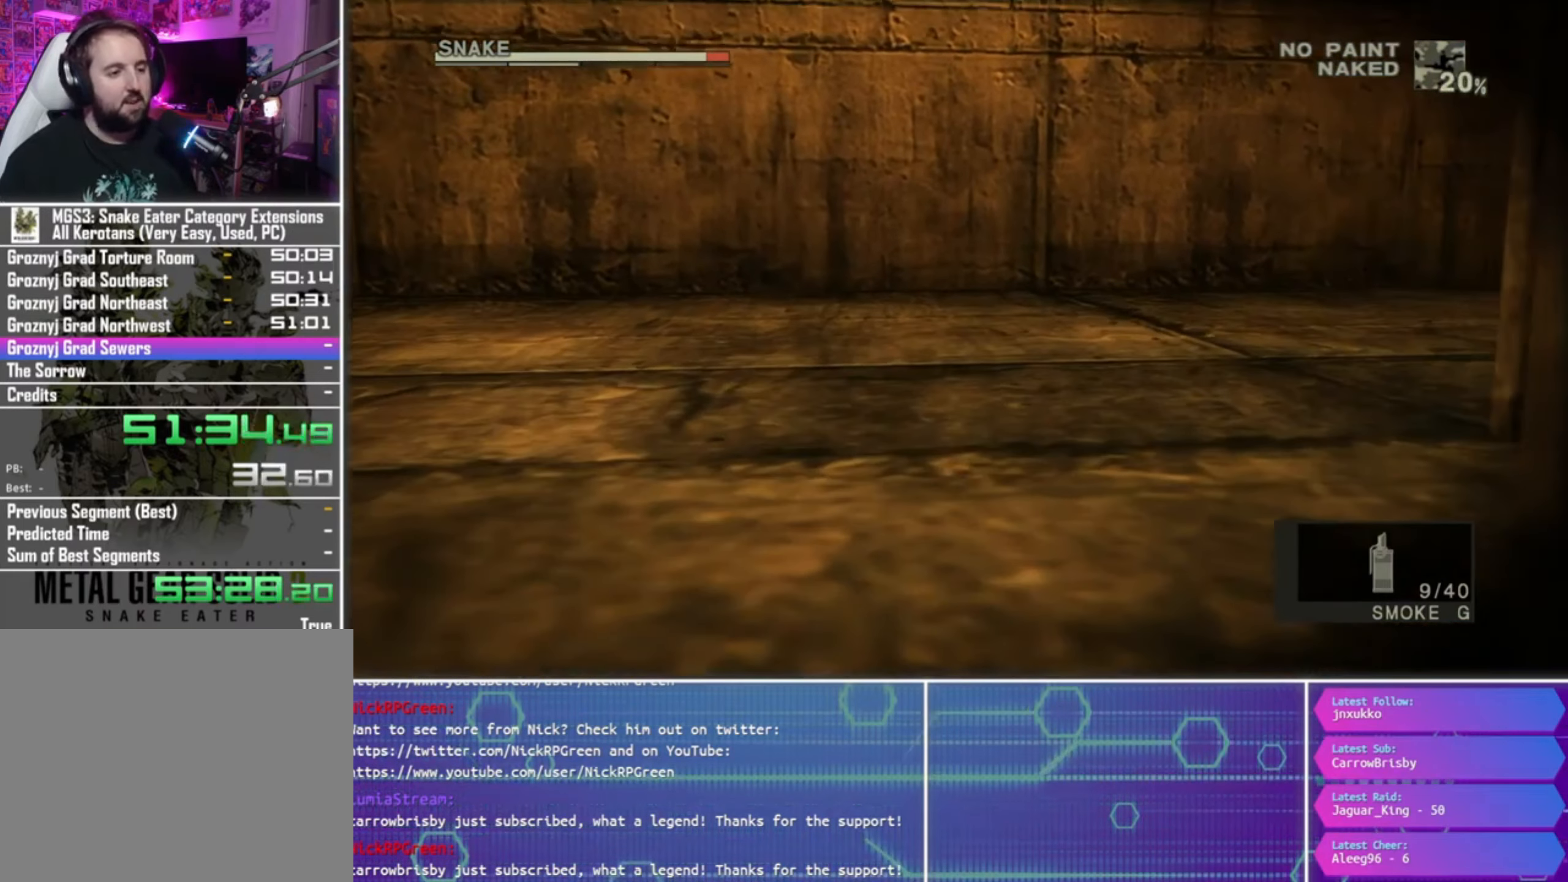
{"dt_ms": 500, "buttons": ["CROSS"], "left_stick": "up", "right_stick": "center", "events": [[134, "CROSS", "down"], [200, "CROSS", "up"], [267, "CROSS", "down"], [367, "CROSS", "up"], [434, "CROSS", "down"]]}
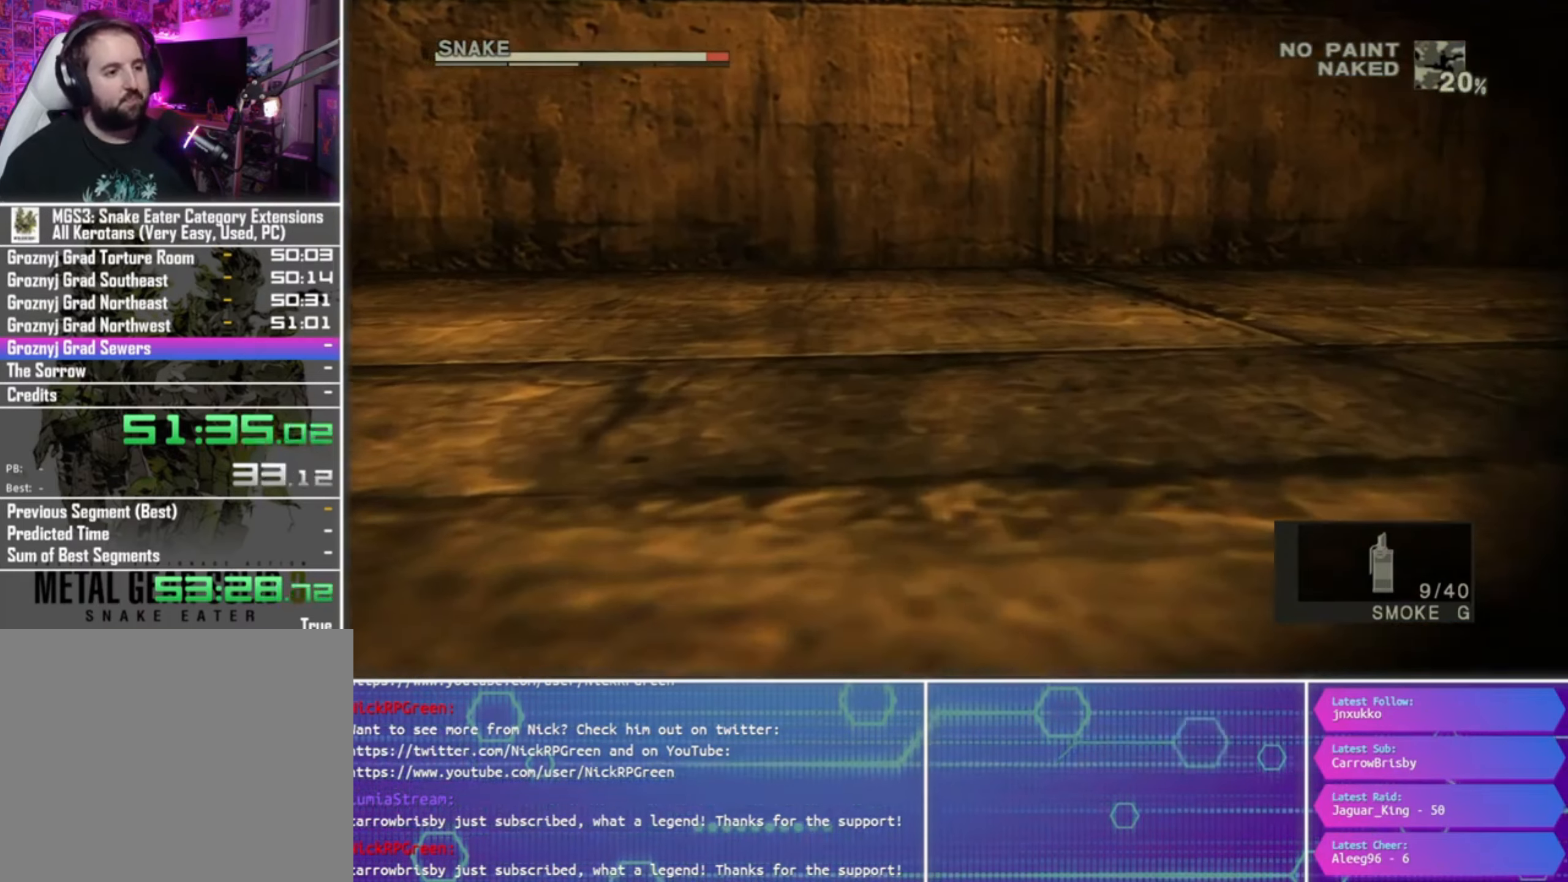
{"dt_ms": 1000, "buttons": [], "left_stick": "center", "right_stick": "center", "events": [[34, "CROSS", "up"], [100, "CROSS", "down"], [167, "CROSS", "up"], [234, "CROSS", "down"], [334, "CROSS", "up"], [400, "CROSS", "down"], [500, "CROSS", "up"], [567, "CROSS", "down"], [667, "CROSS", "up"], [734, "CROSS", "down"], [834, "CROSS", "up"], [900, "CROSS", "down"], [967, "CROSS", "up"], [1000, "left_stick", "center"]]}
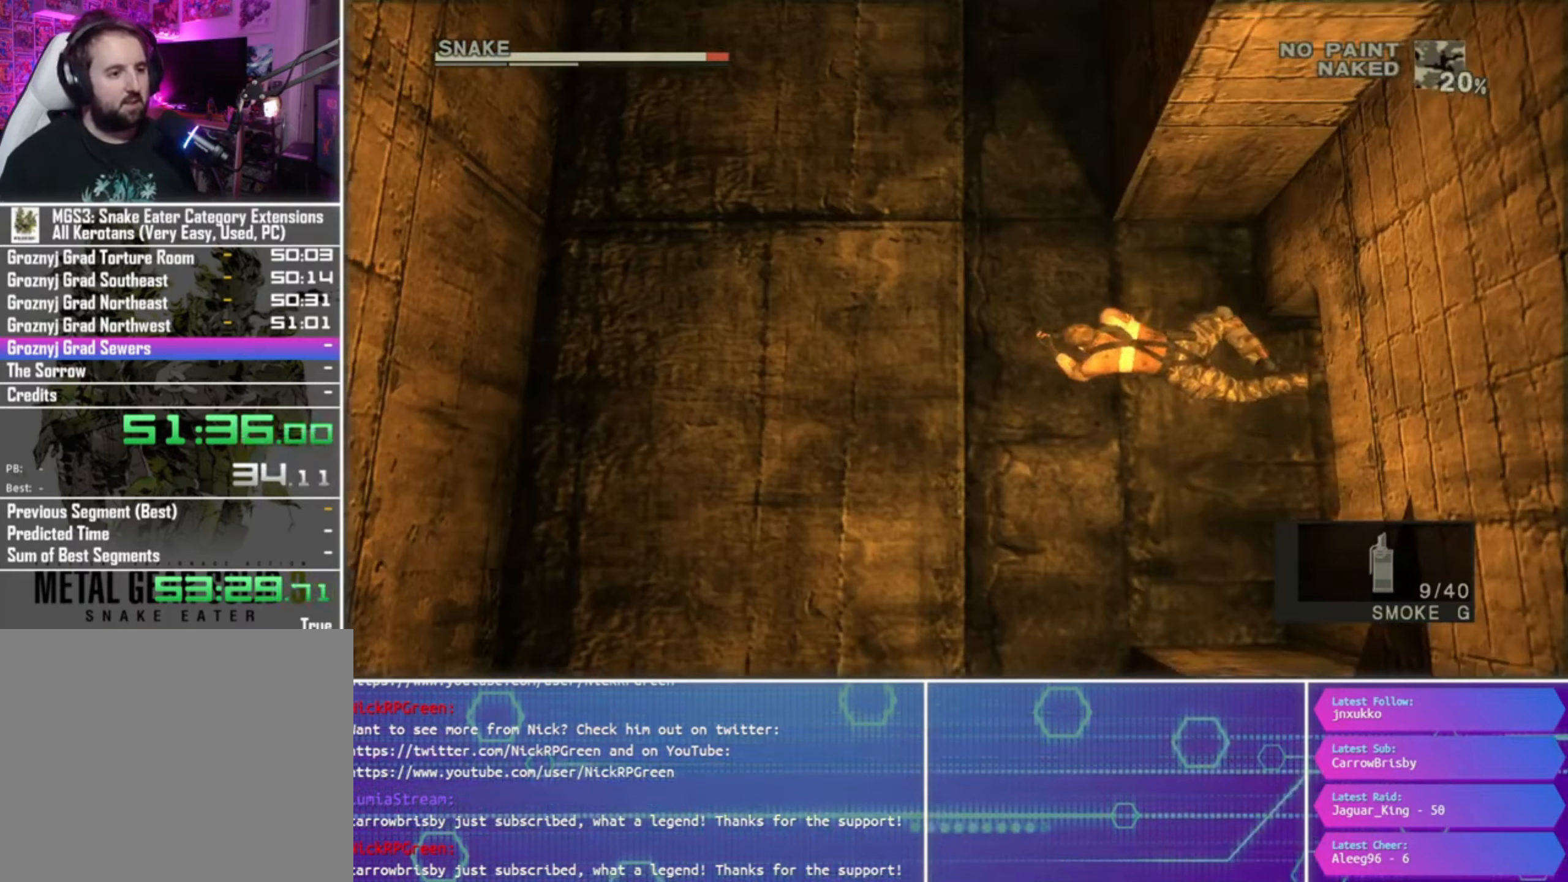
{"dt_ms": 500, "buttons": [], "left_stick": "center", "right_stick": "center", "events": [[34, "CROSS", "down"], [134, "CROSS", "up"], [200, "CROSS", "down"], [300, "CROSS", "up"]]}
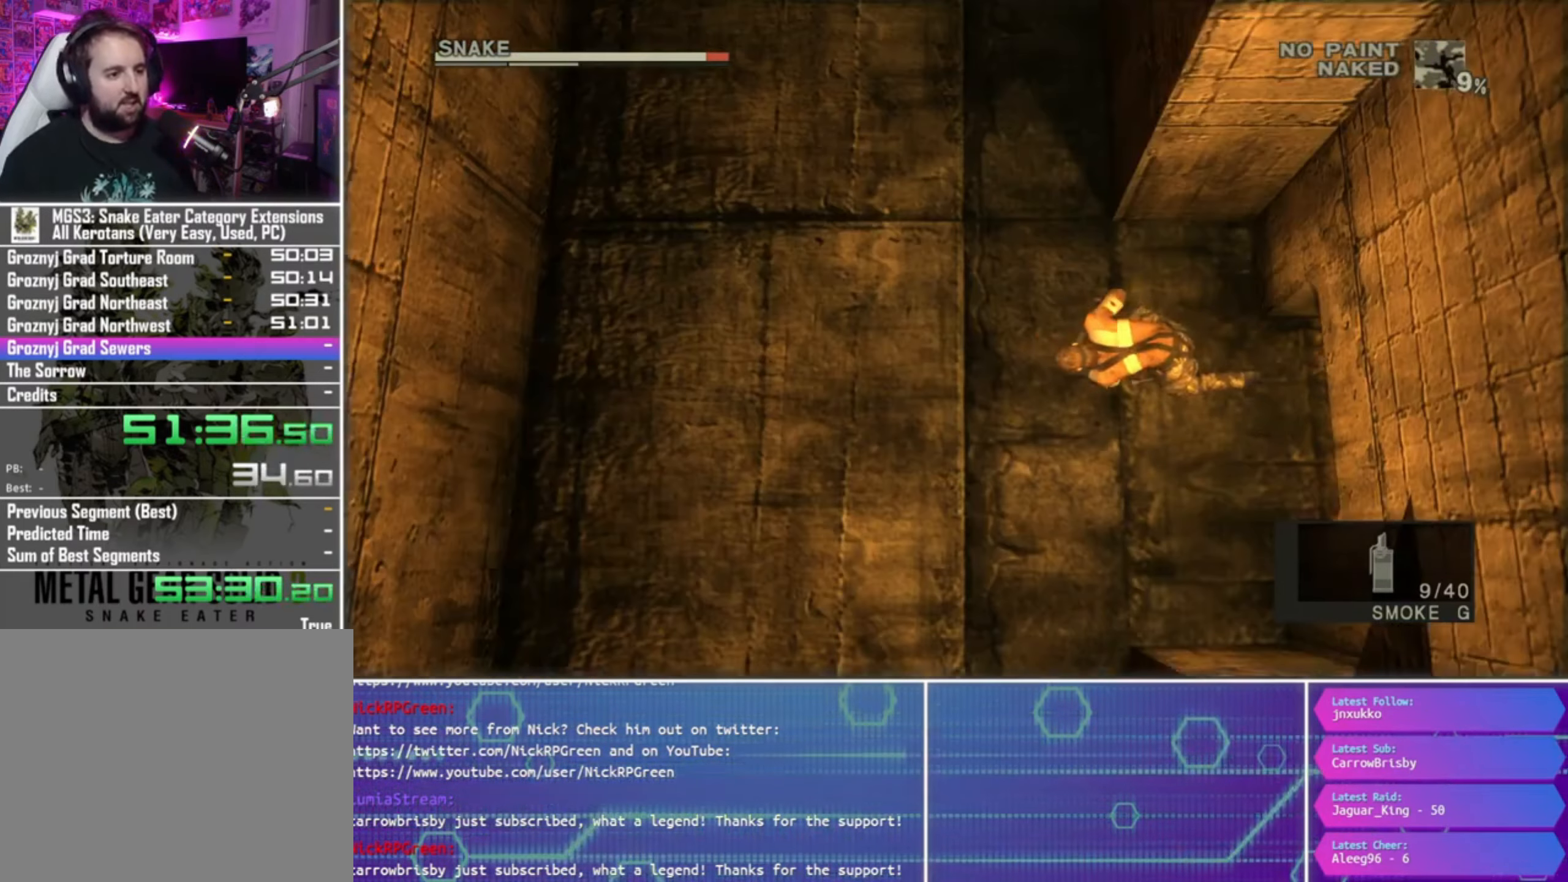
{"dt_ms": 500, "buttons": [], "left_stick": "center", "right_stick": "center", "events": [[434, "CROSS", "down"], [500, "CROSS", "up"]]}
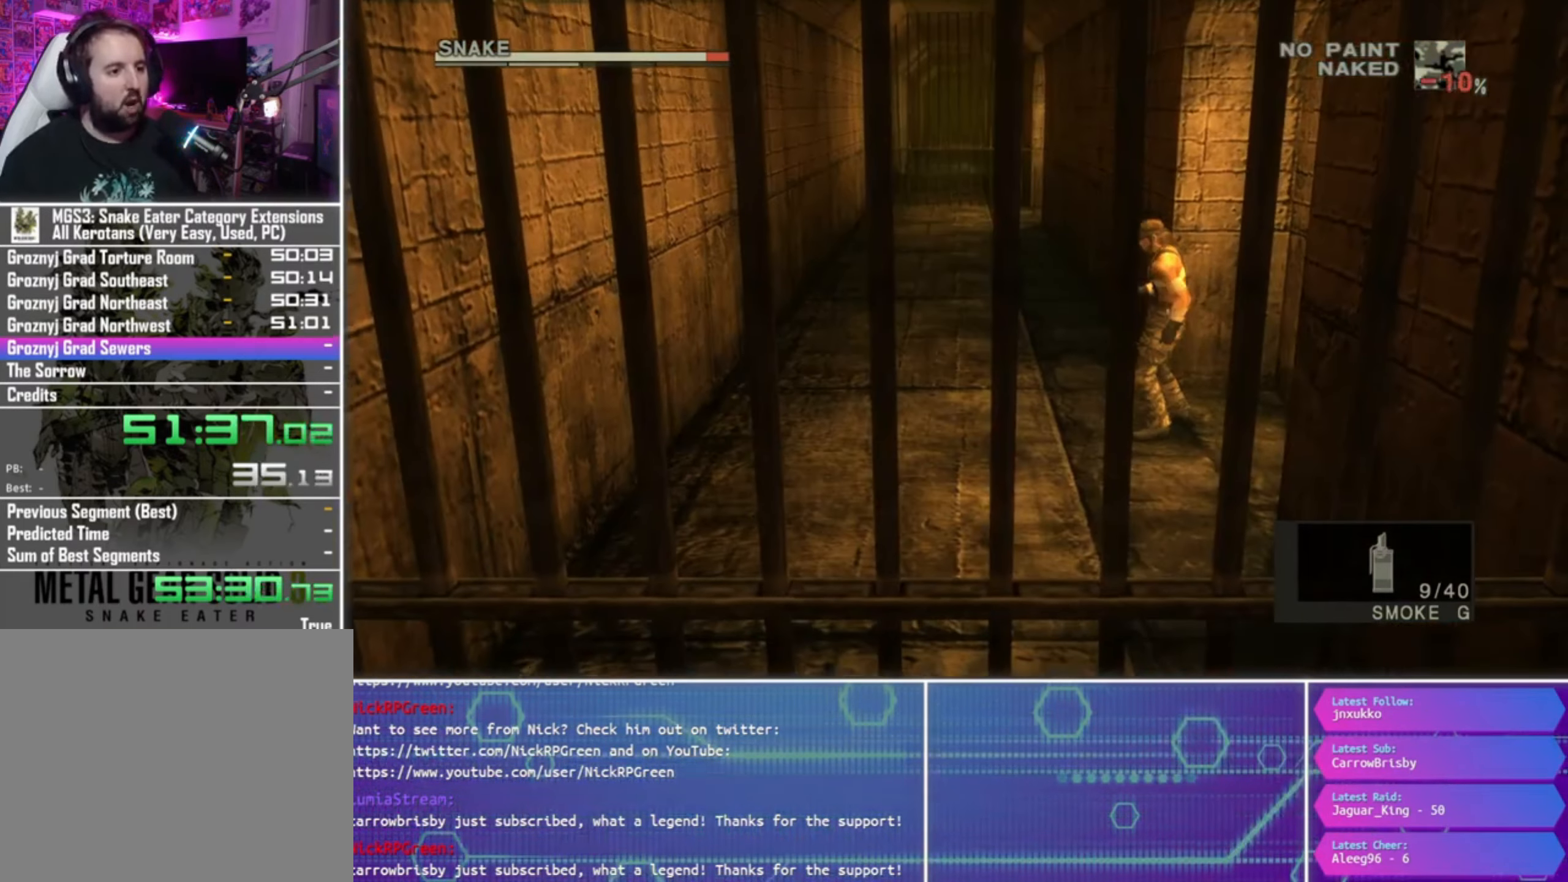
{"dt_ms": 500, "buttons": [], "left_stick": "up", "right_stick": "center", "events": [[267, "CROSS", "down"], [334, "CROSS", "up"], [467, "left_stick", "up"]]}
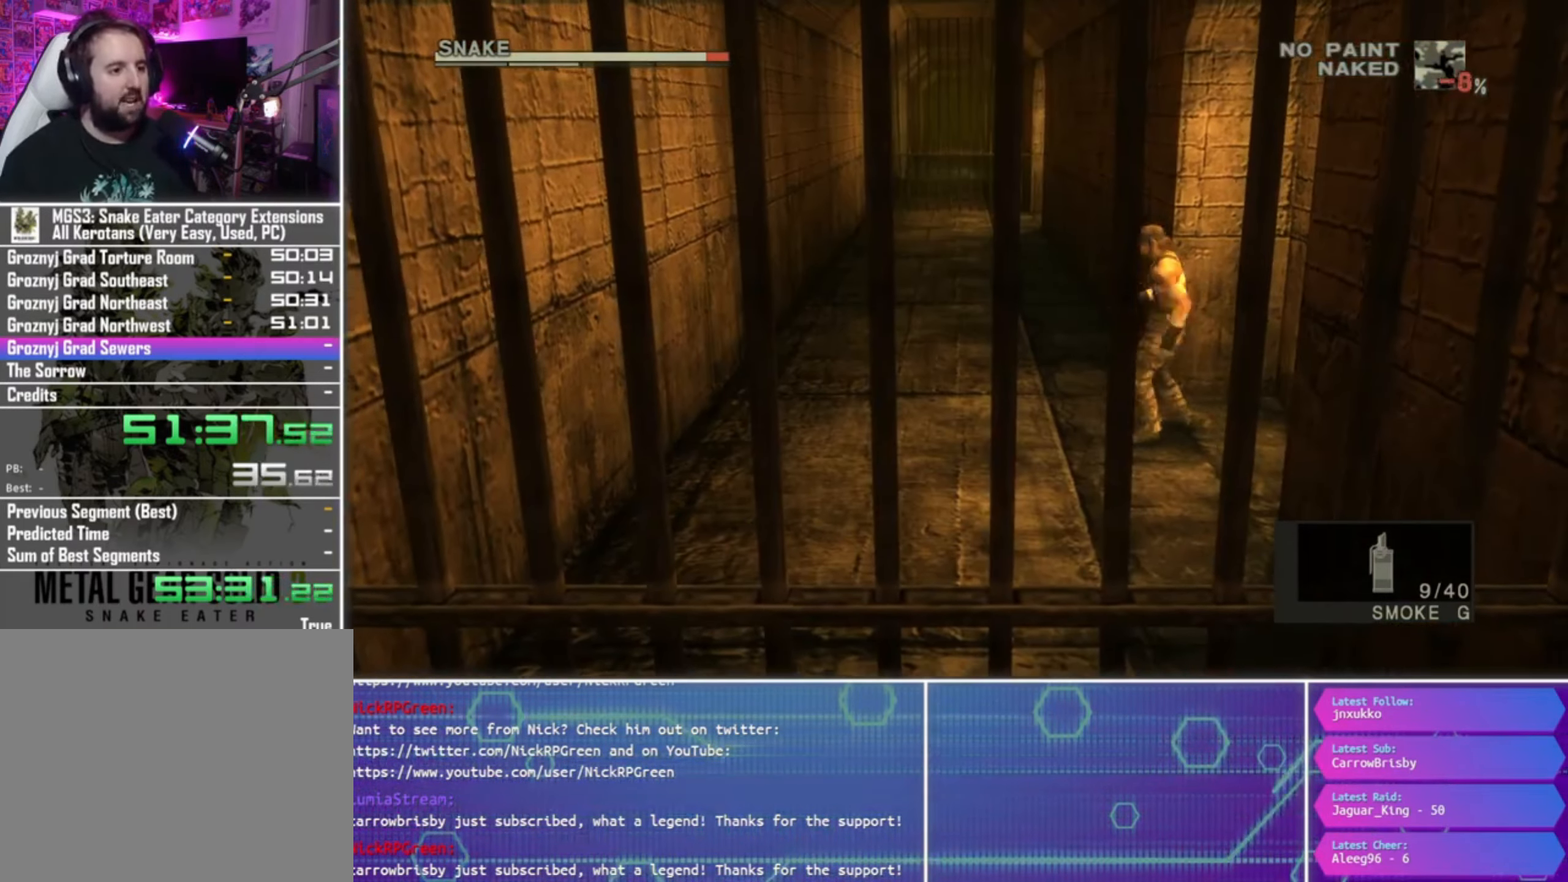
{"dt_ms": 500, "buttons": [], "left_stick": "up", "right_stick": "center", "events": []}
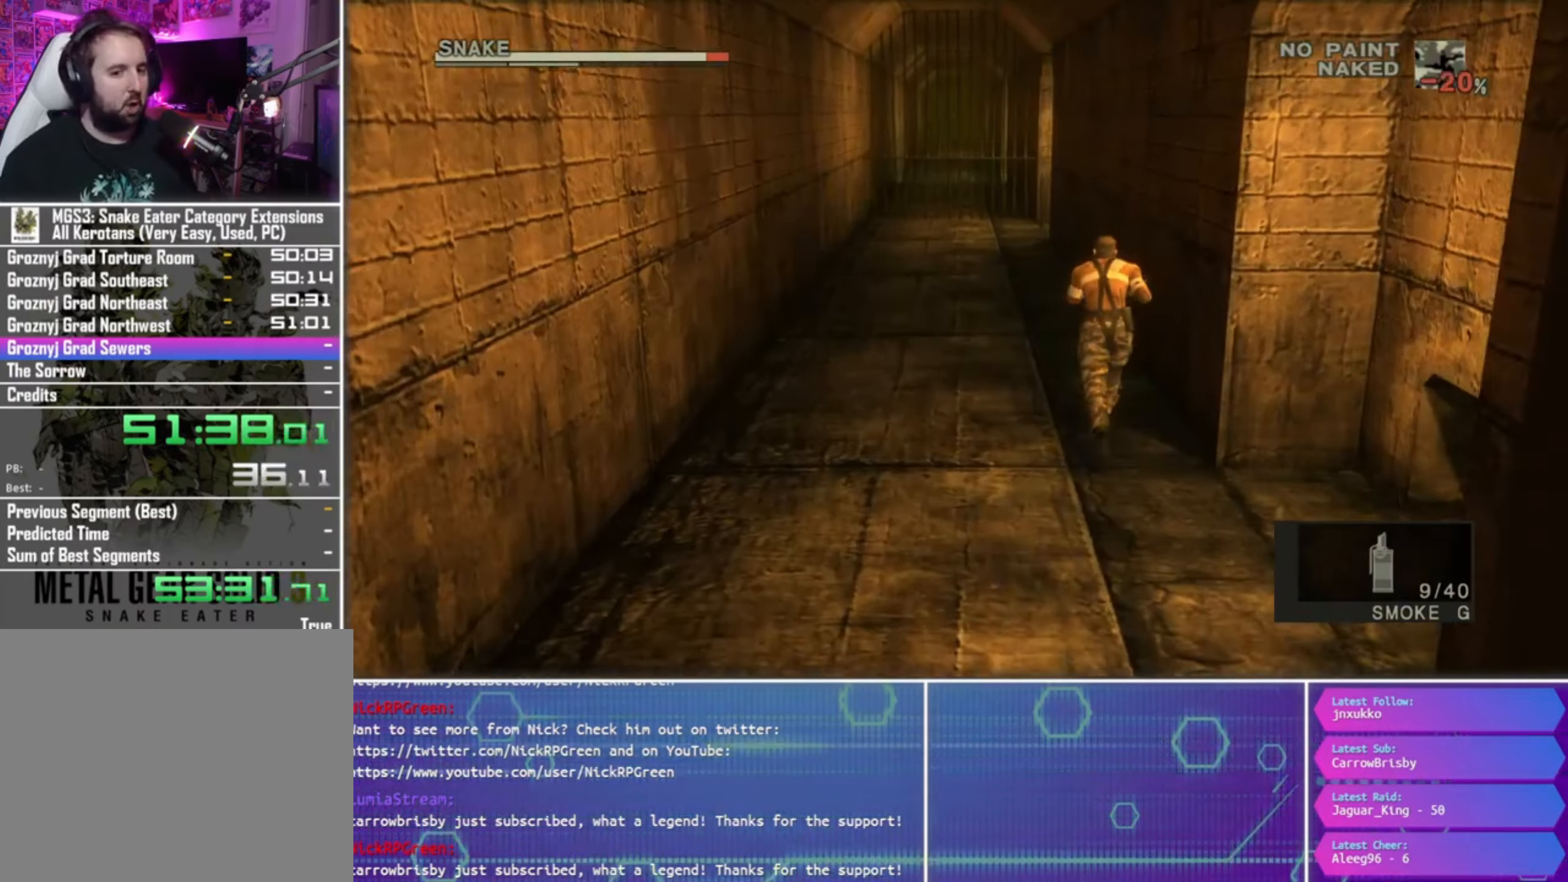
{"dt_ms": 500, "buttons": [], "left_stick": "up", "right_stick": "center", "events": []}
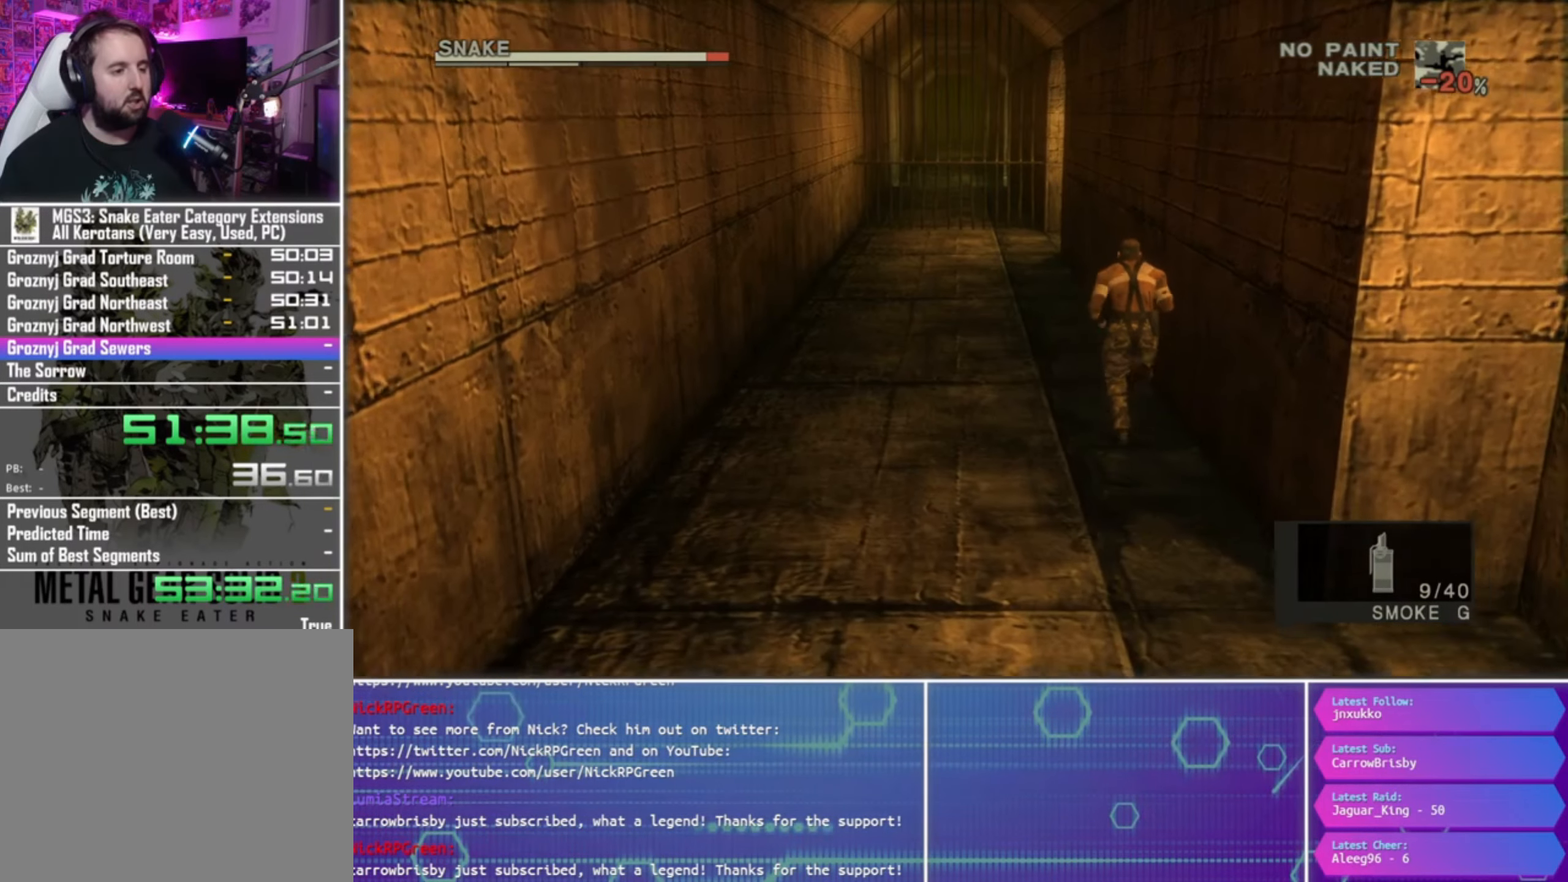
{"dt_ms": 500, "buttons": [], "left_stick": "up", "right_stick": "center", "events": []}
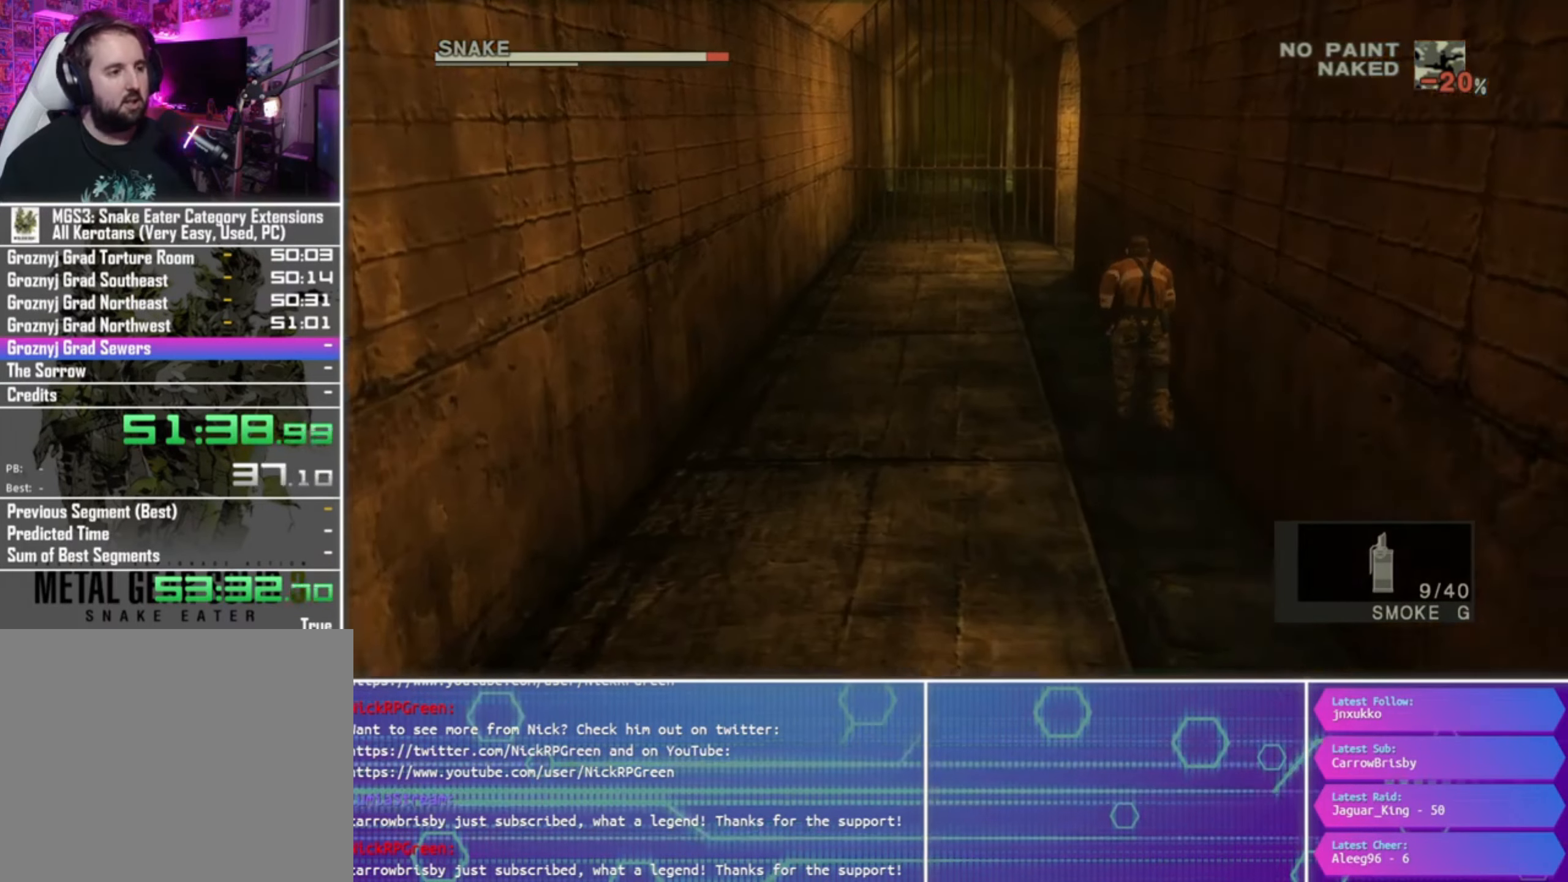
{"dt_ms": 500, "buttons": [], "left_stick": "up", "right_stick": "center", "events": []}
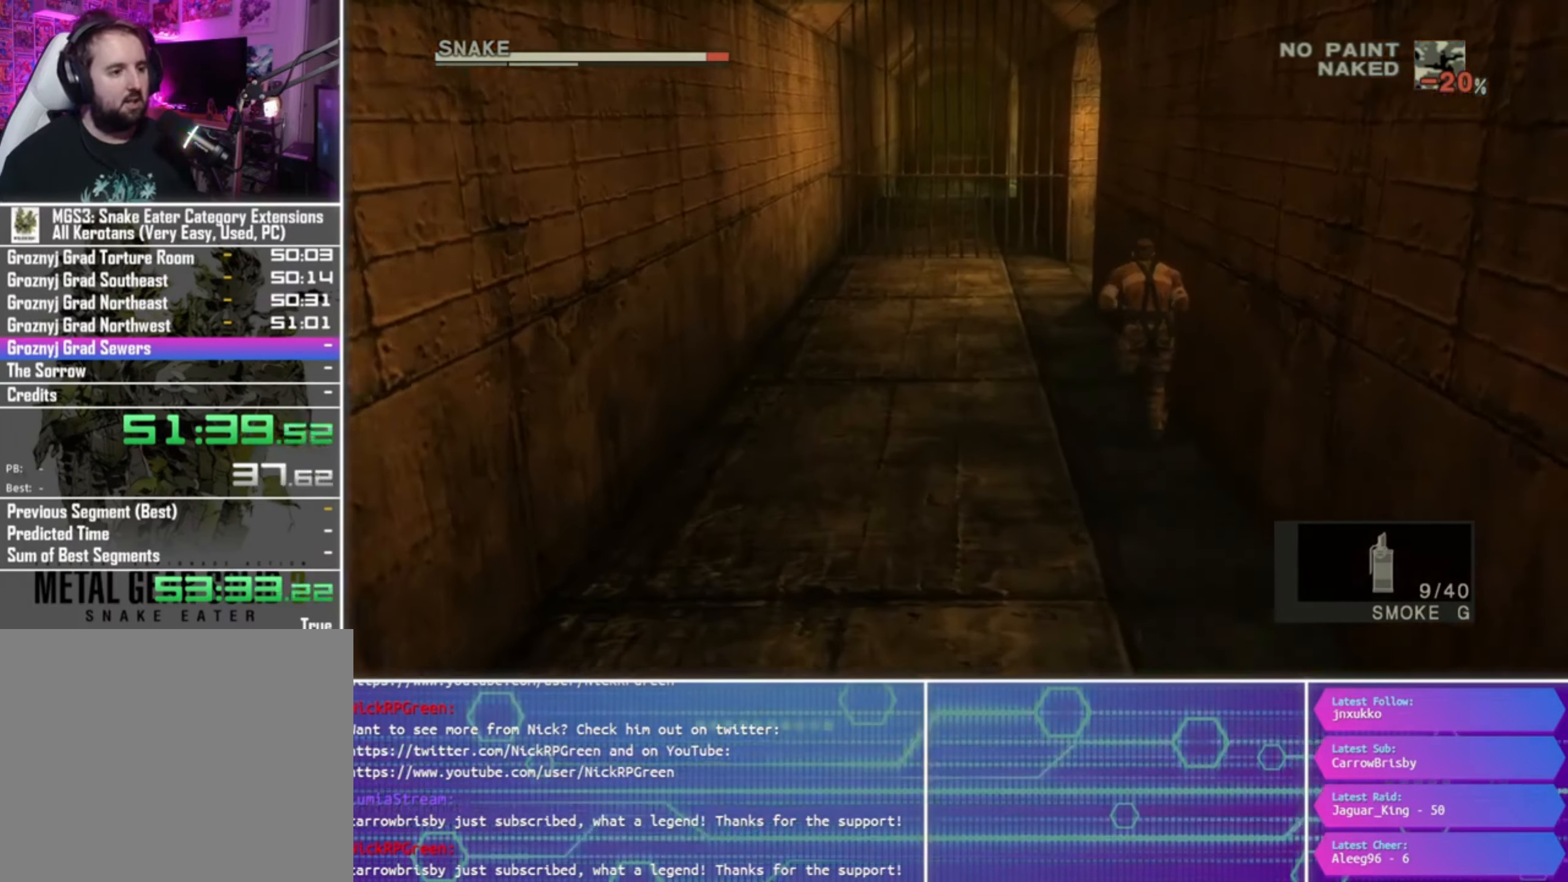
{"dt_ms": 500, "buttons": [], "left_stick": "up", "right_stick": "center", "events": []}